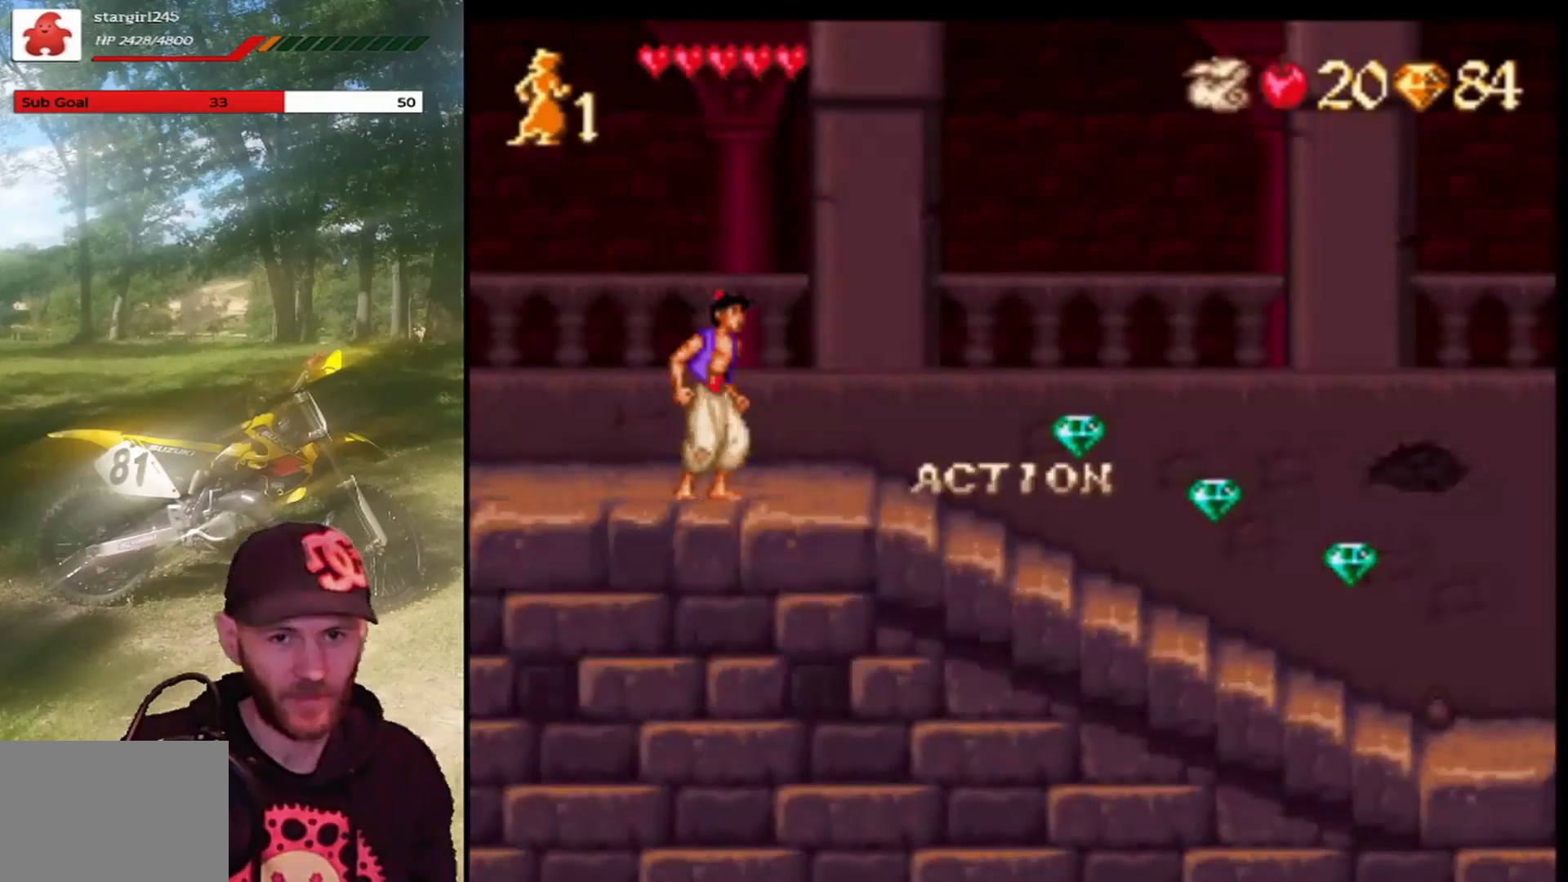
Gameplay with a controller (PlayStation layout); each line is a JSON object with the inputs held at the frame after it. "events" lists button and stick changes between this image and that frame as [ms after this image, input, new state], when the widget could be followed in between. Not read: right_stick.
{"buttons": ["DPAD_RIGHT"], "left_stick": "center", "events": [[100, "DPAD_RIGHT", "down"]]}
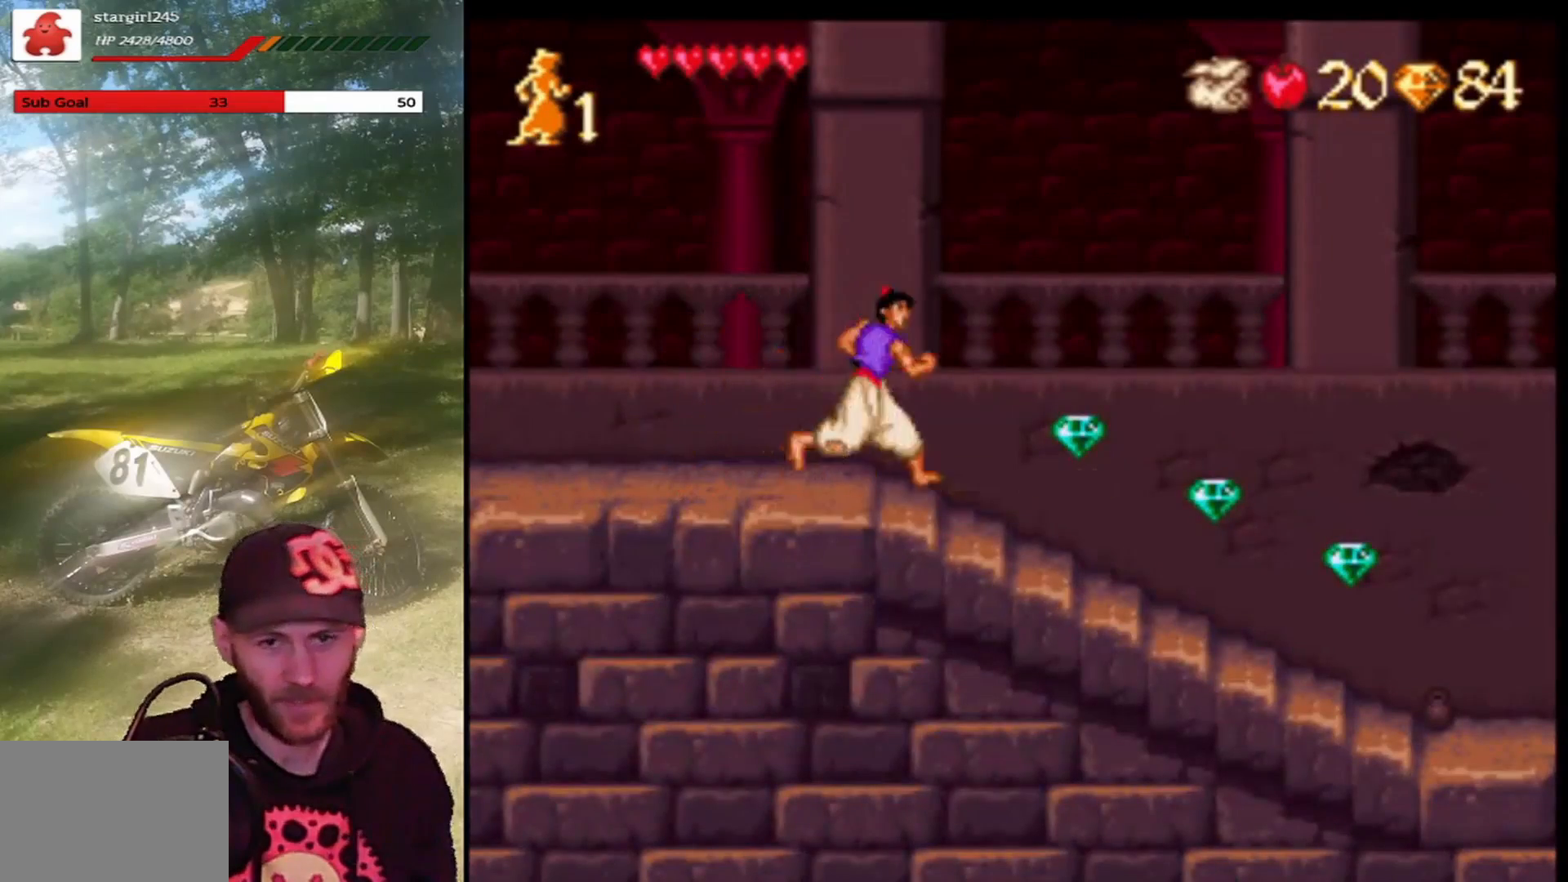
{"buttons": ["DPAD_RIGHT"], "left_stick": "center", "events": []}
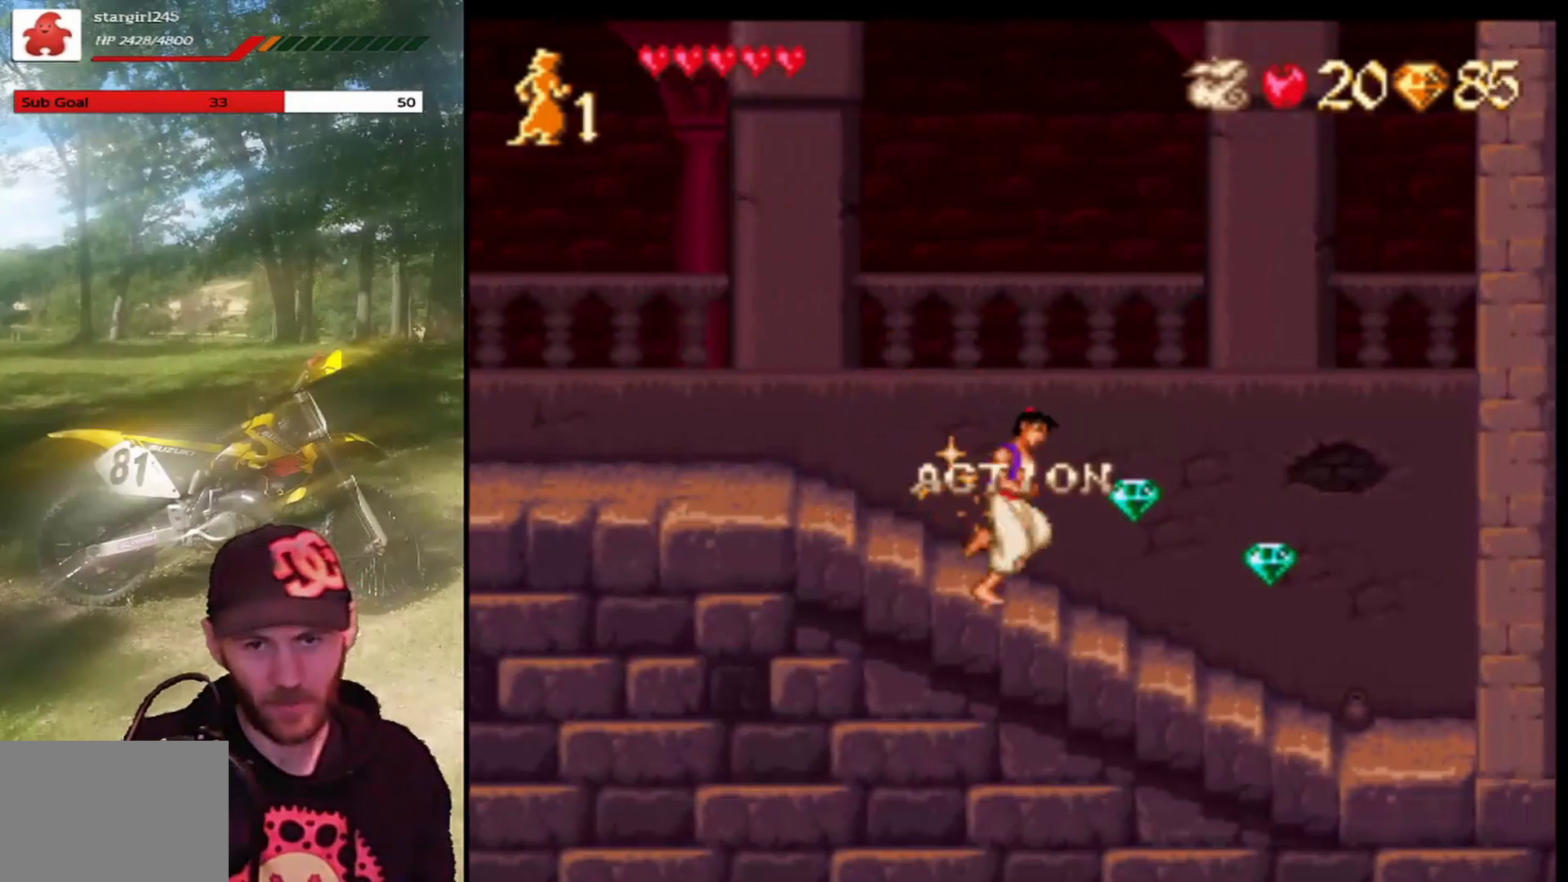
{"buttons": ["DPAD_RIGHT"], "left_stick": "center", "events": []}
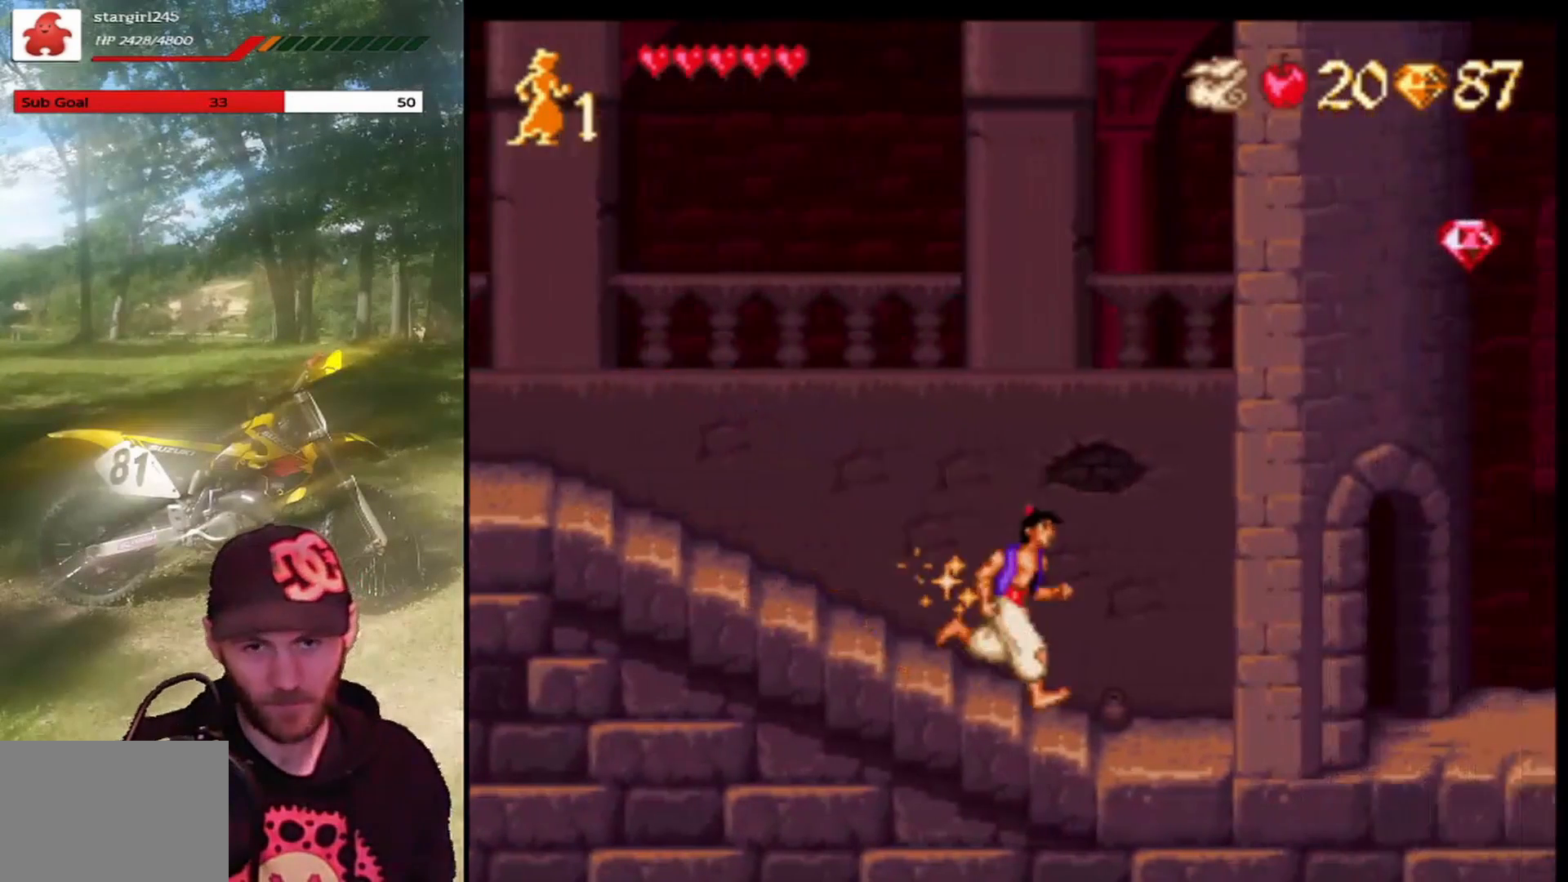
{"buttons": ["CROSS", "R1"], "left_stick": "center", "events": [[133, "DPAD_RIGHT", "up"], [267, "CROSS", "down"], [500, "R1", "down"]]}
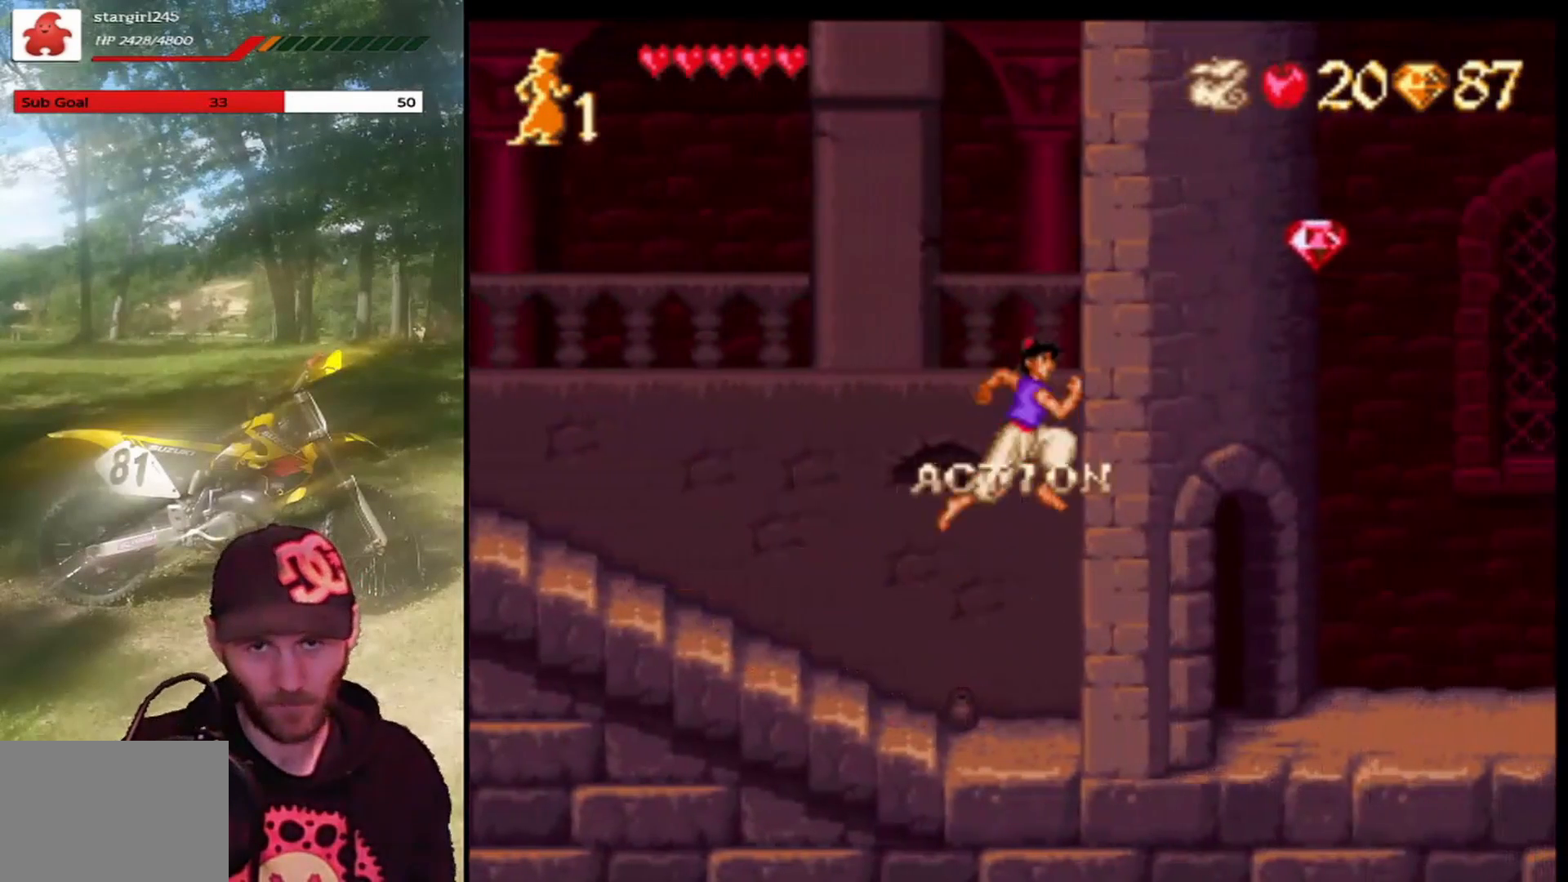
{"buttons": ["CROSS", "R1"], "left_stick": "center", "events": []}
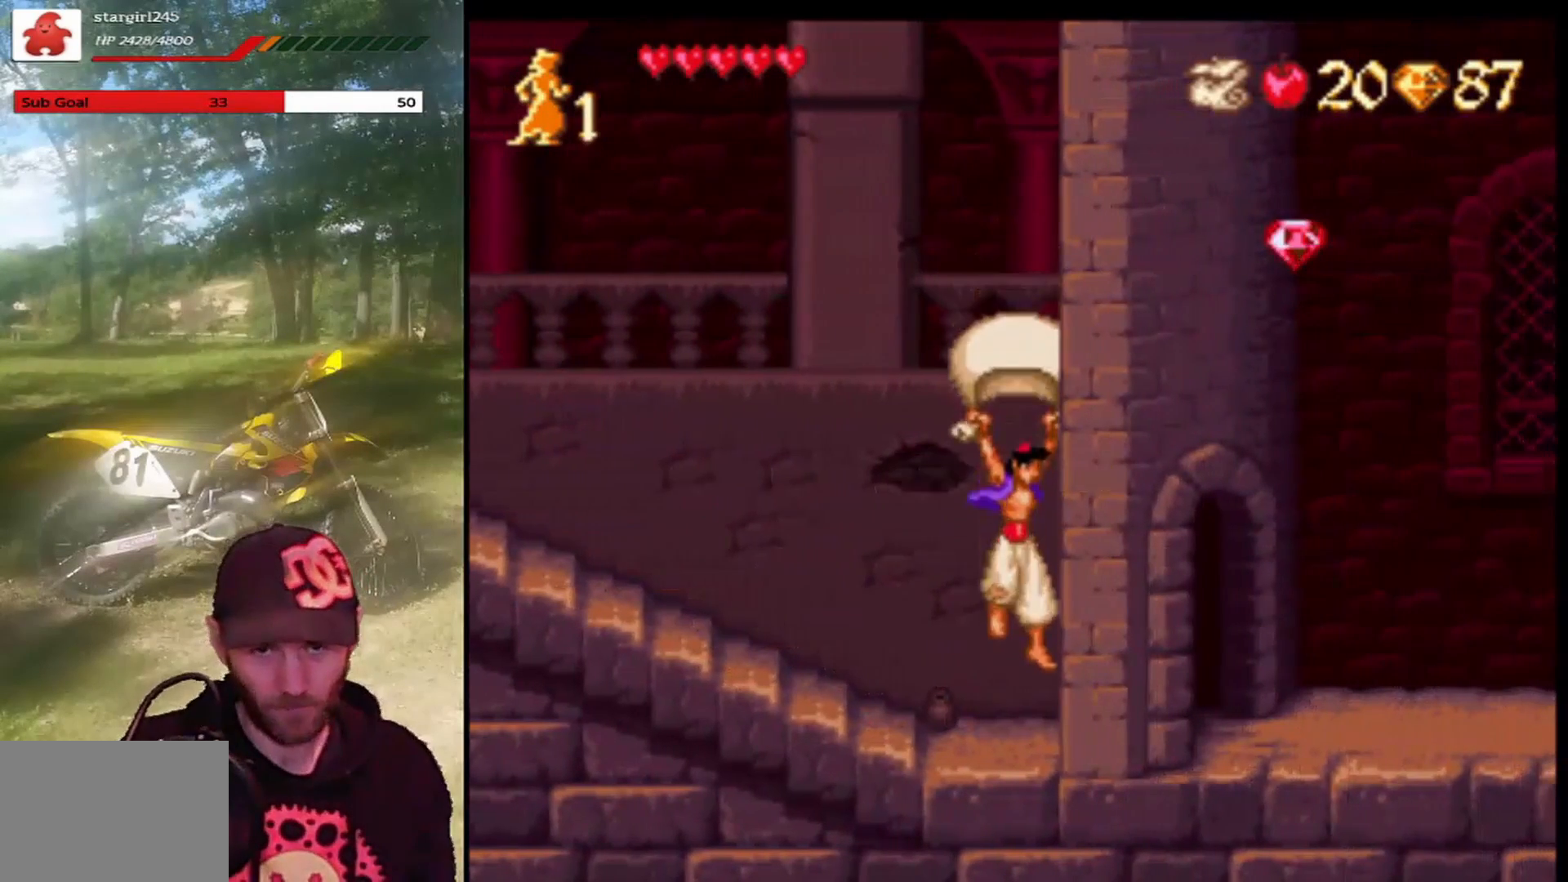
{"buttons": ["DPAD_RIGHT"], "left_stick": "center", "events": [[66, "R1", "up"], [100, "DPAD_RIGHT", "down"], [133, "CROSS", "up"]]}
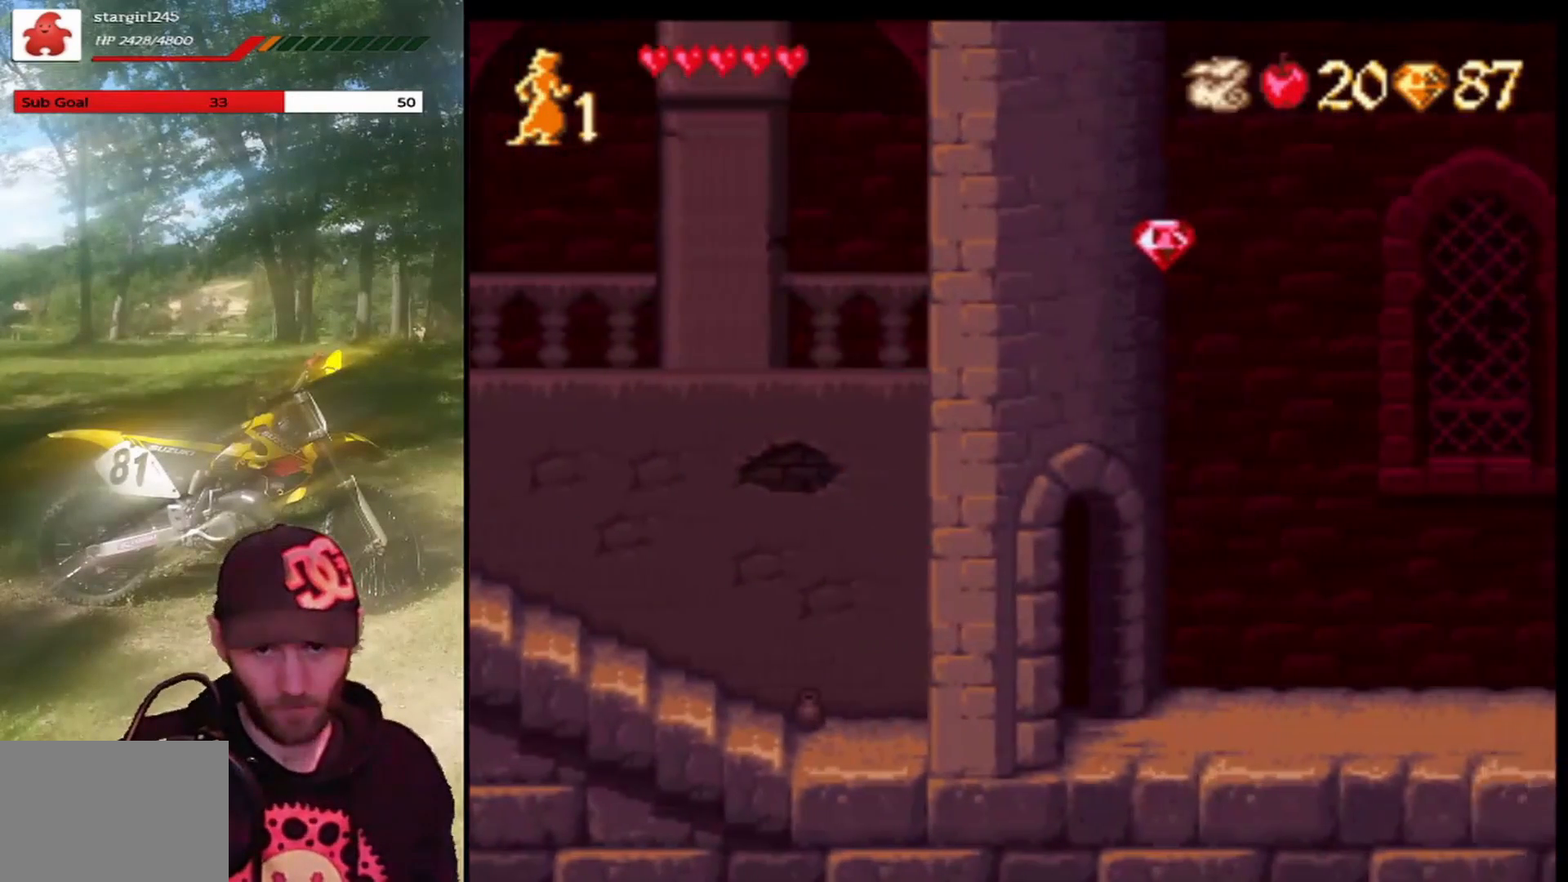
{"buttons": ["CROSS", "DPAD_LEFT"], "left_stick": "center", "events": [[367, "CROSS", "down"], [367, "DPAD_RIGHT", "up"], [501, "DPAD_LEFT", "down"]]}
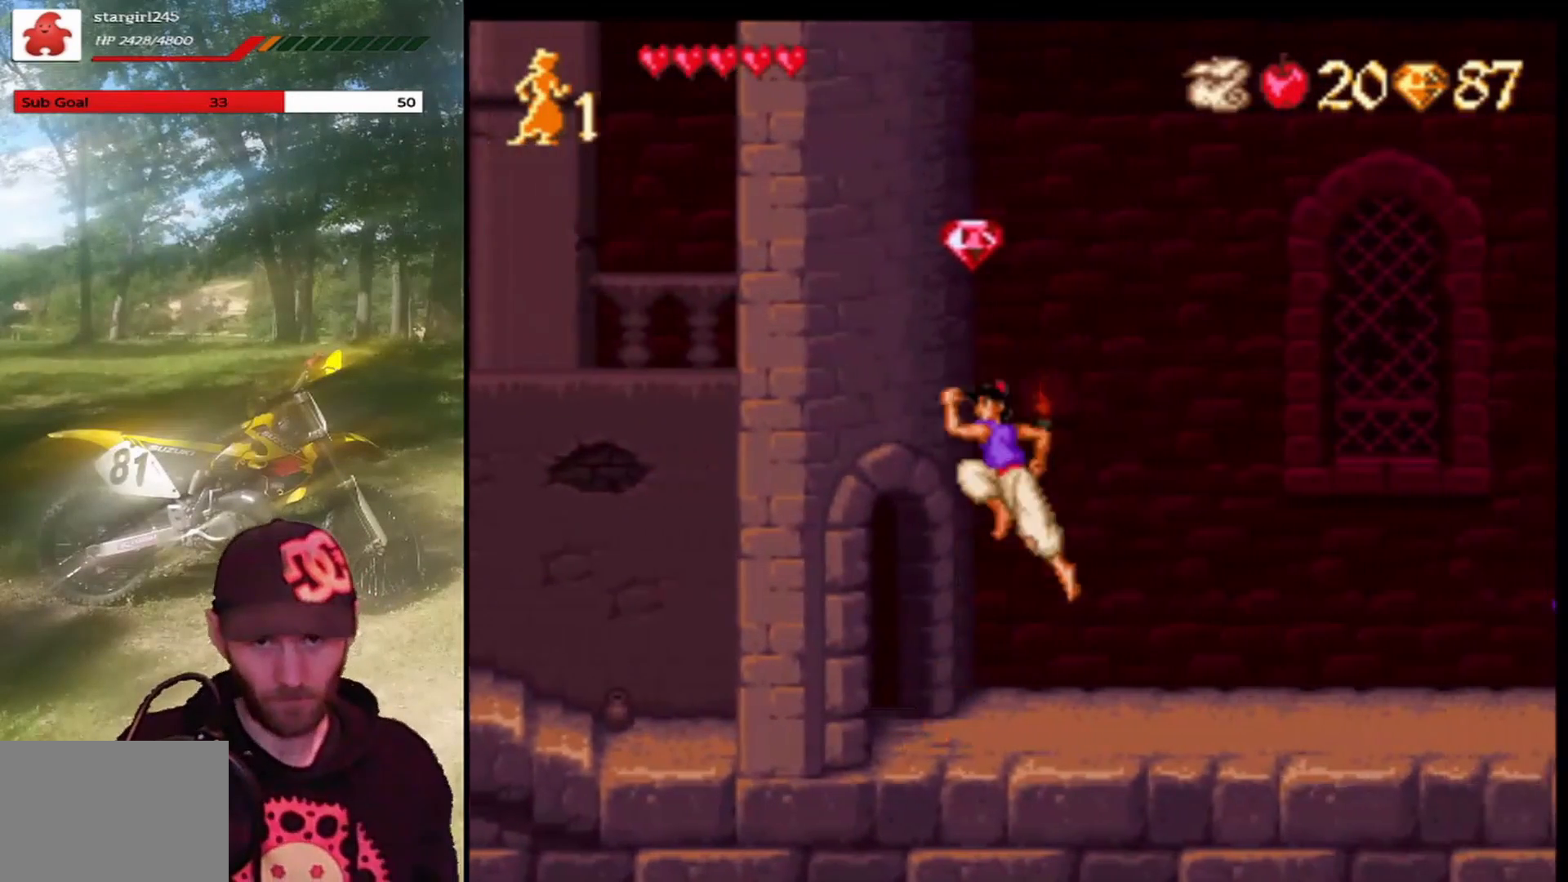
{"buttons": ["DPAD_RIGHT"], "left_stick": "center", "events": [[367, "DPAD_LEFT", "up"], [467, "DPAD_RIGHT", "down"], [500, "CROSS", "up"]]}
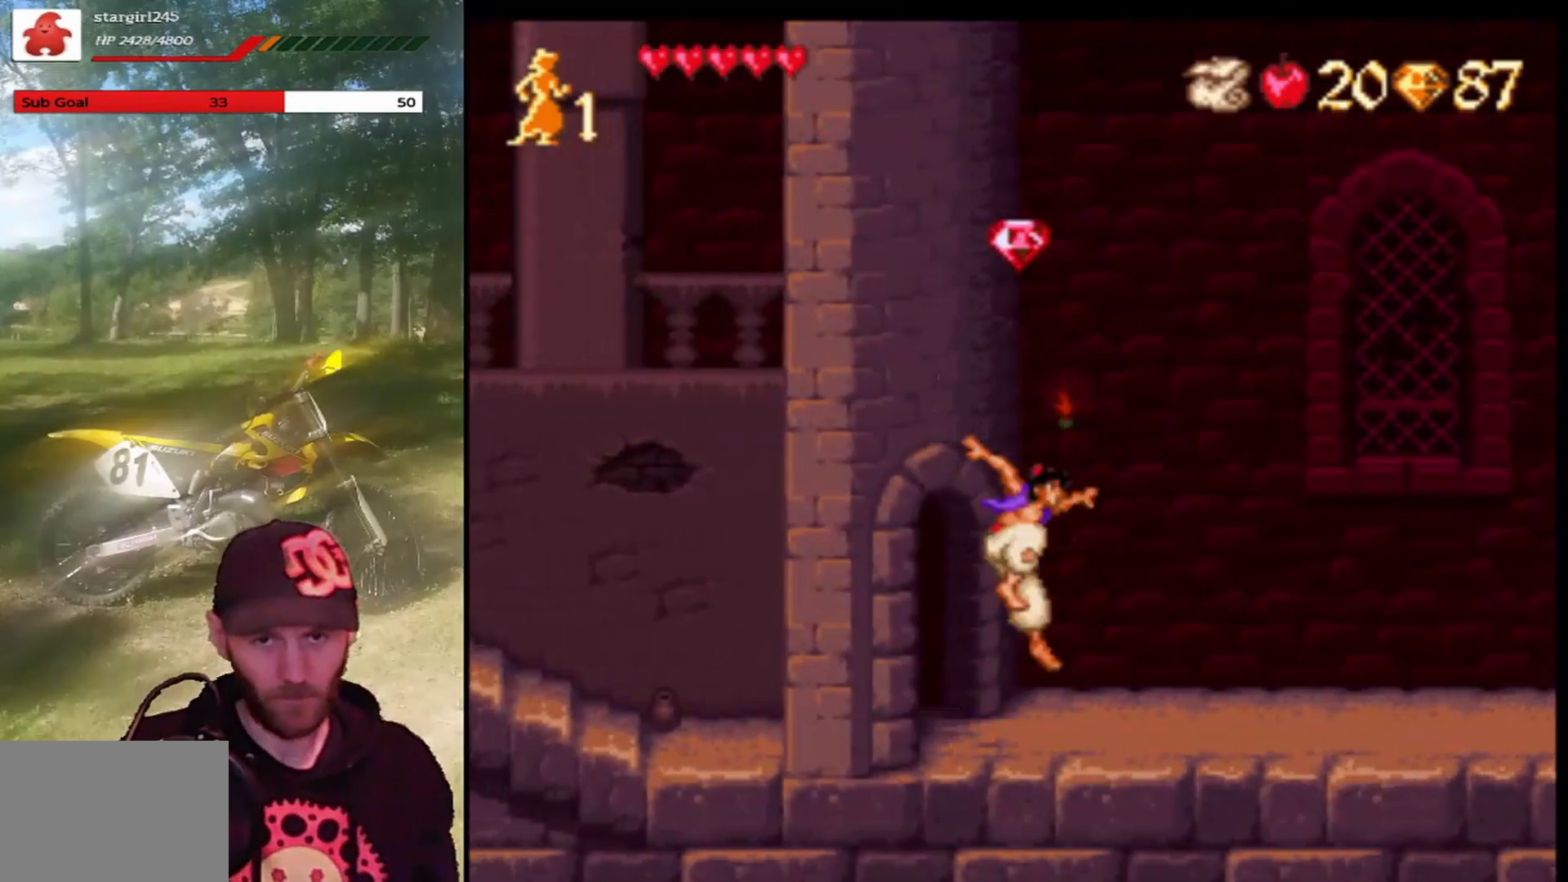
{"buttons": ["DPAD_RIGHT"], "left_stick": "center", "events": []}
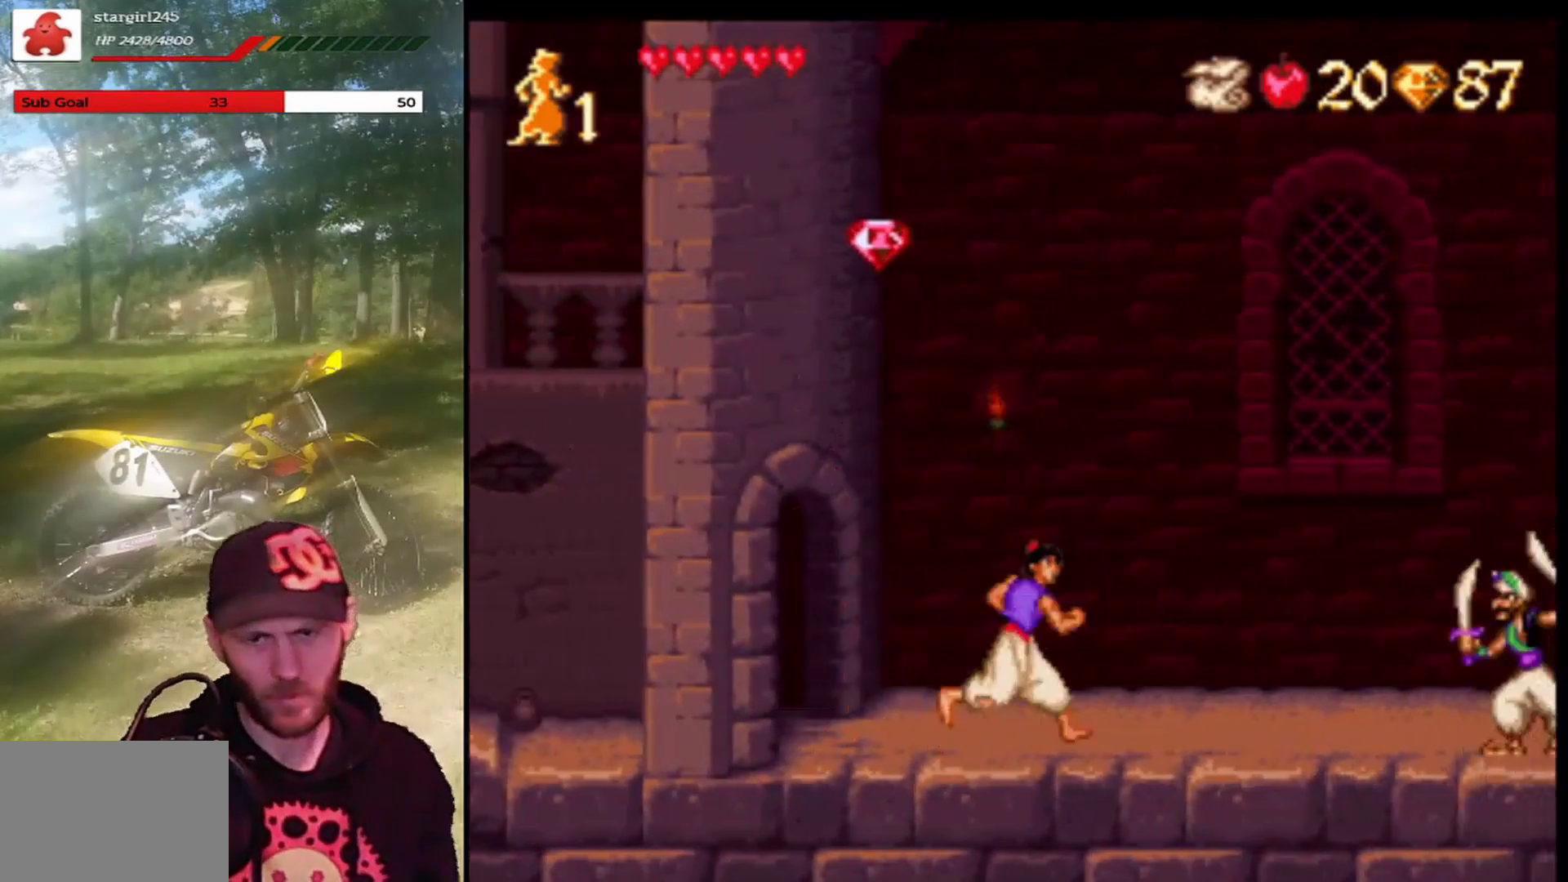
{"buttons": ["CROSS", "DPAD_LEFT"], "left_stick": "center", "events": [[300, "DPAD_RIGHT", "up"], [333, "DPAD_LEFT", "down"], [367, "CROSS", "down"]]}
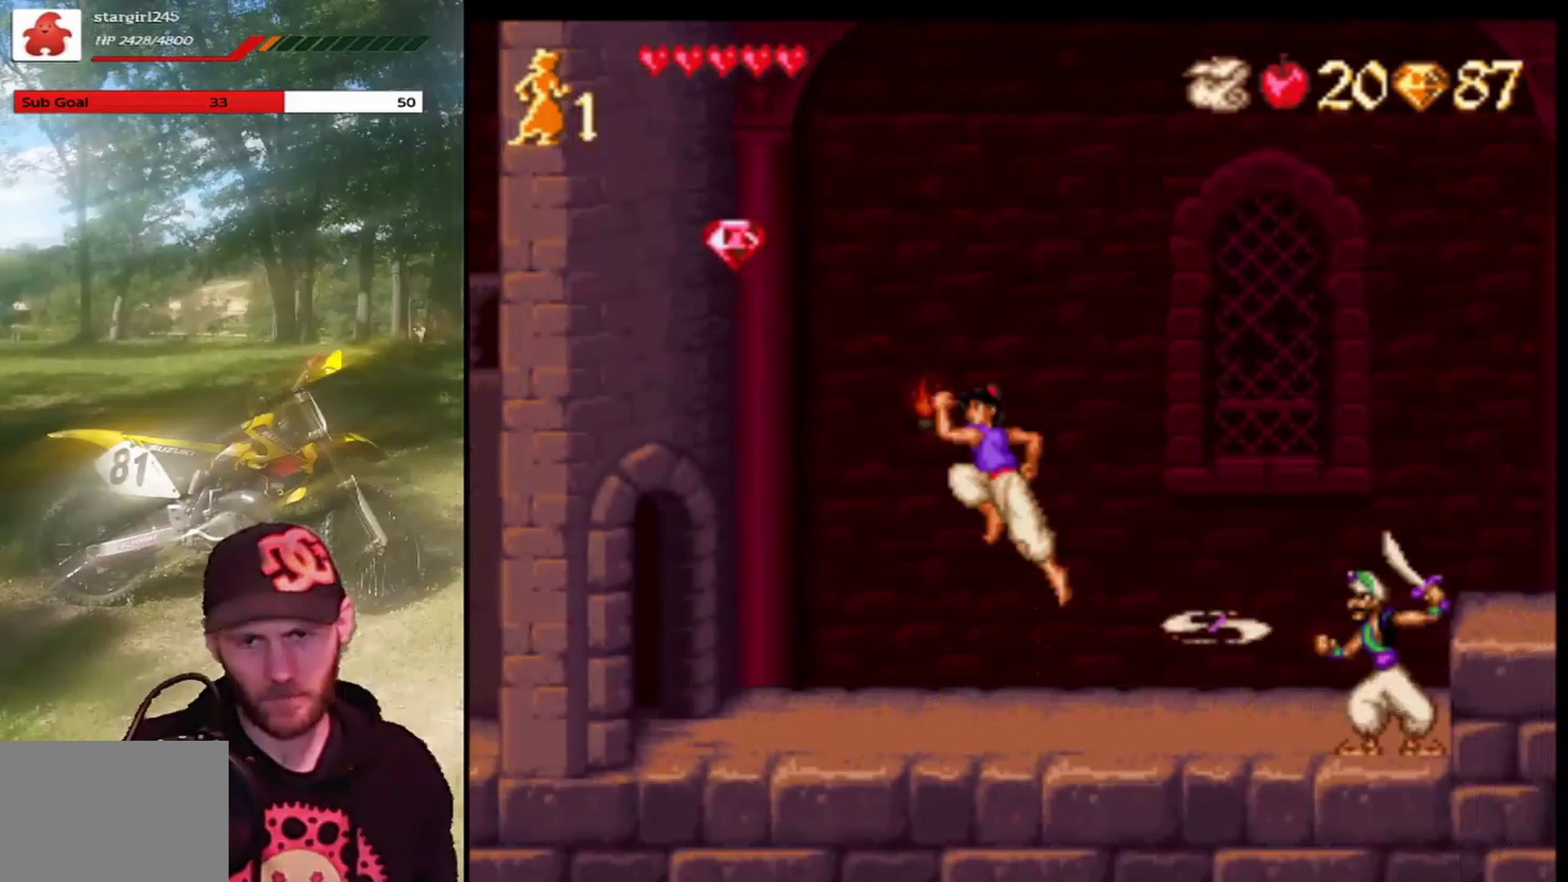
{"buttons": ["CROSS", "R1", "DPAD_LEFT"], "left_stick": "center", "events": [[467, "R1", "down"]]}
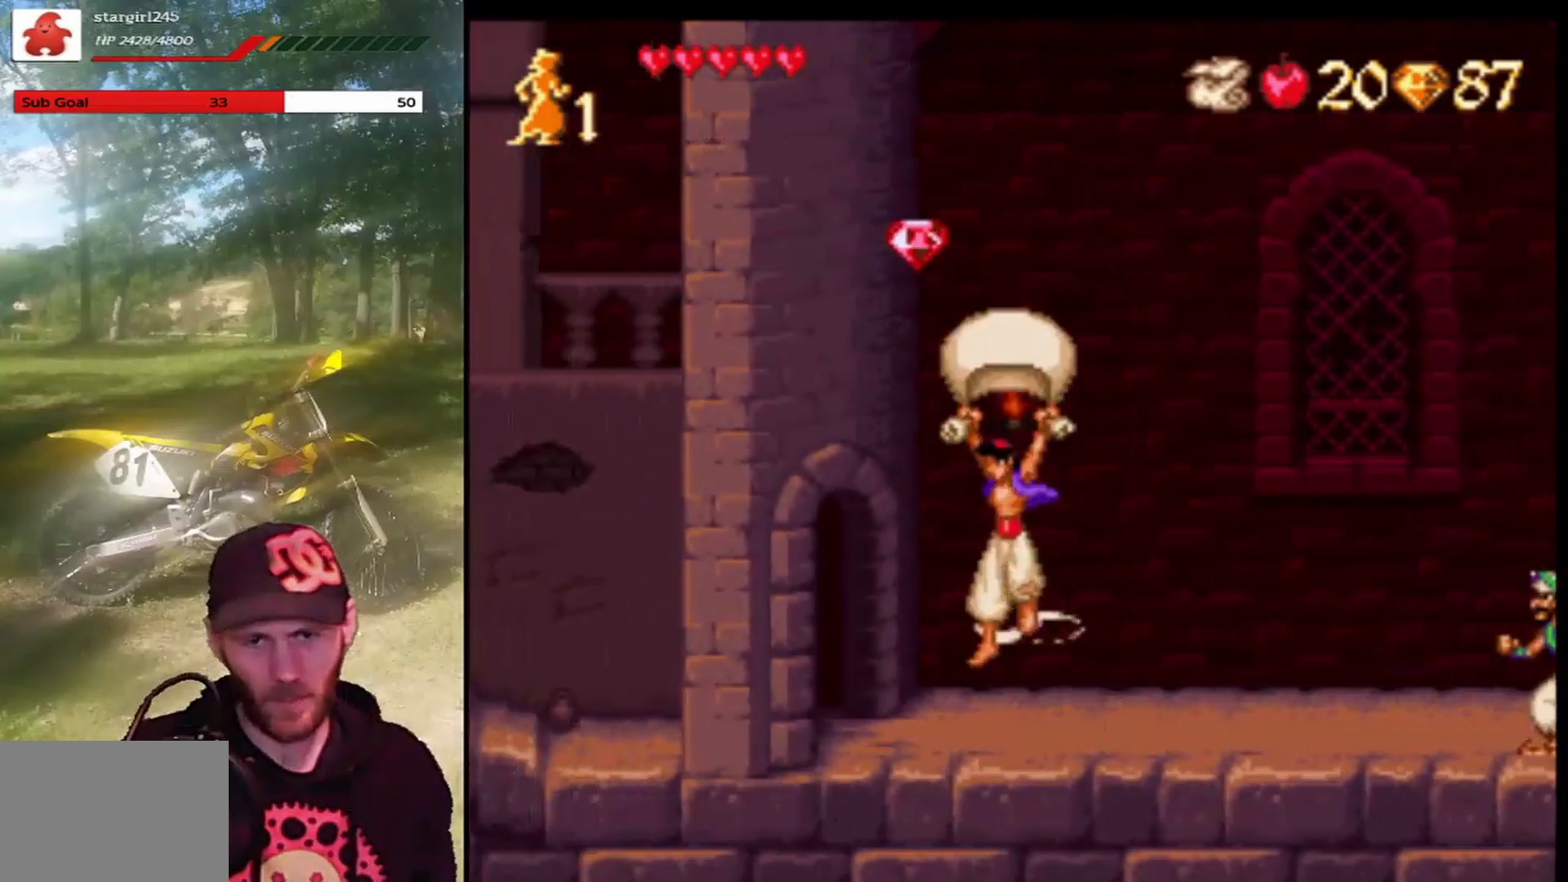
{"buttons": ["DPAD_RIGHT"], "left_stick": "center", "events": [[233, "DPAD_LEFT", "up"], [267, "DPAD_RIGHT", "down"], [400, "R1", "up"], [433, "CROSS", "up"]]}
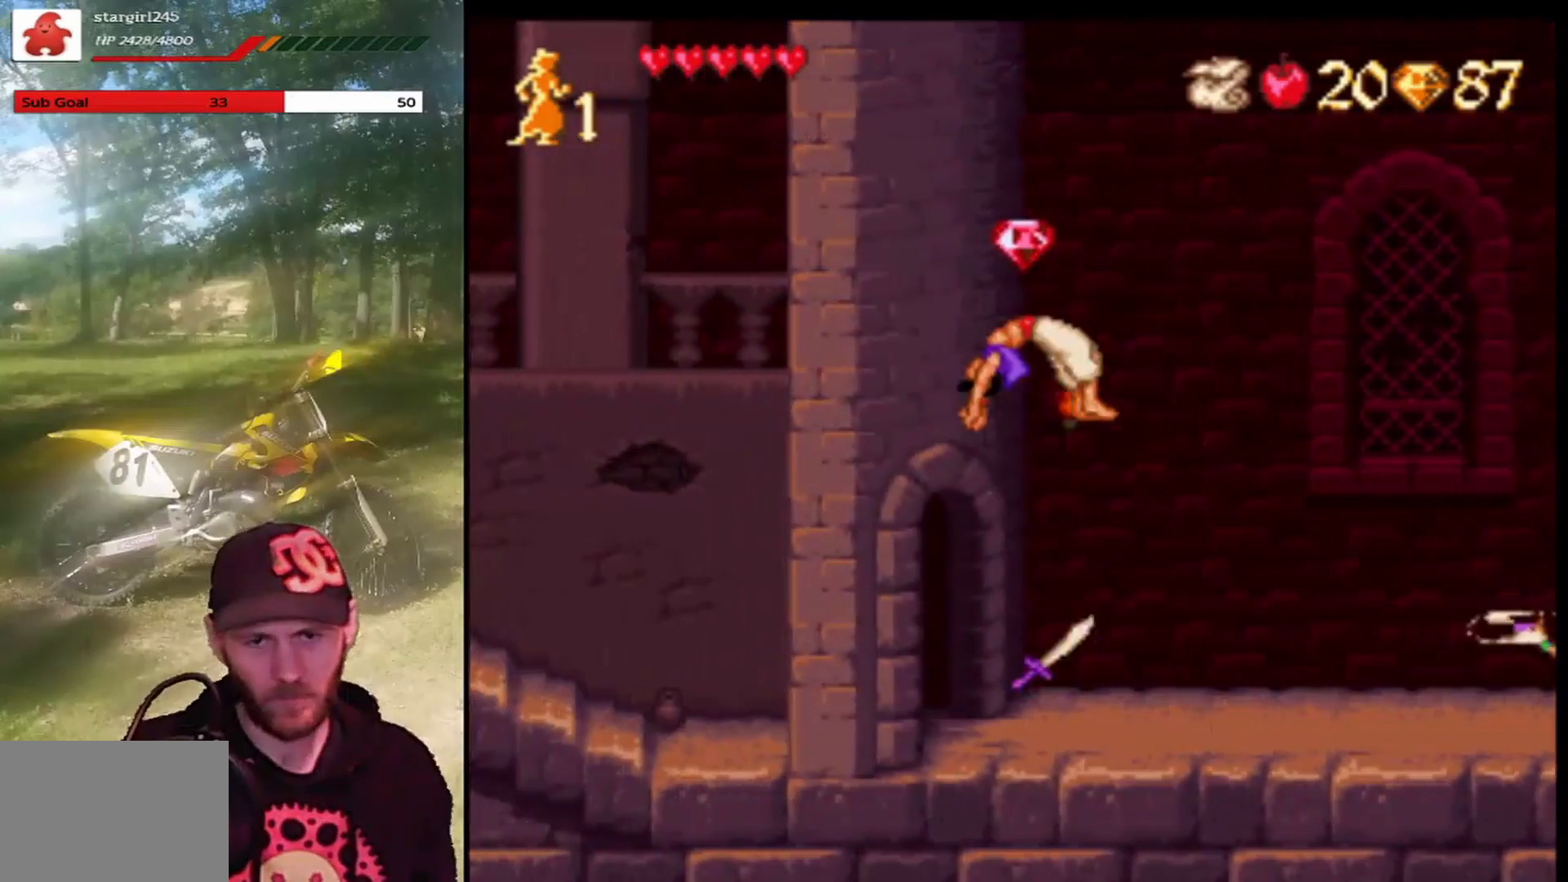
{"buttons": ["CROSS", "DPAD_RIGHT"], "left_stick": "center", "events": [[501, "CROSS", "down"]]}
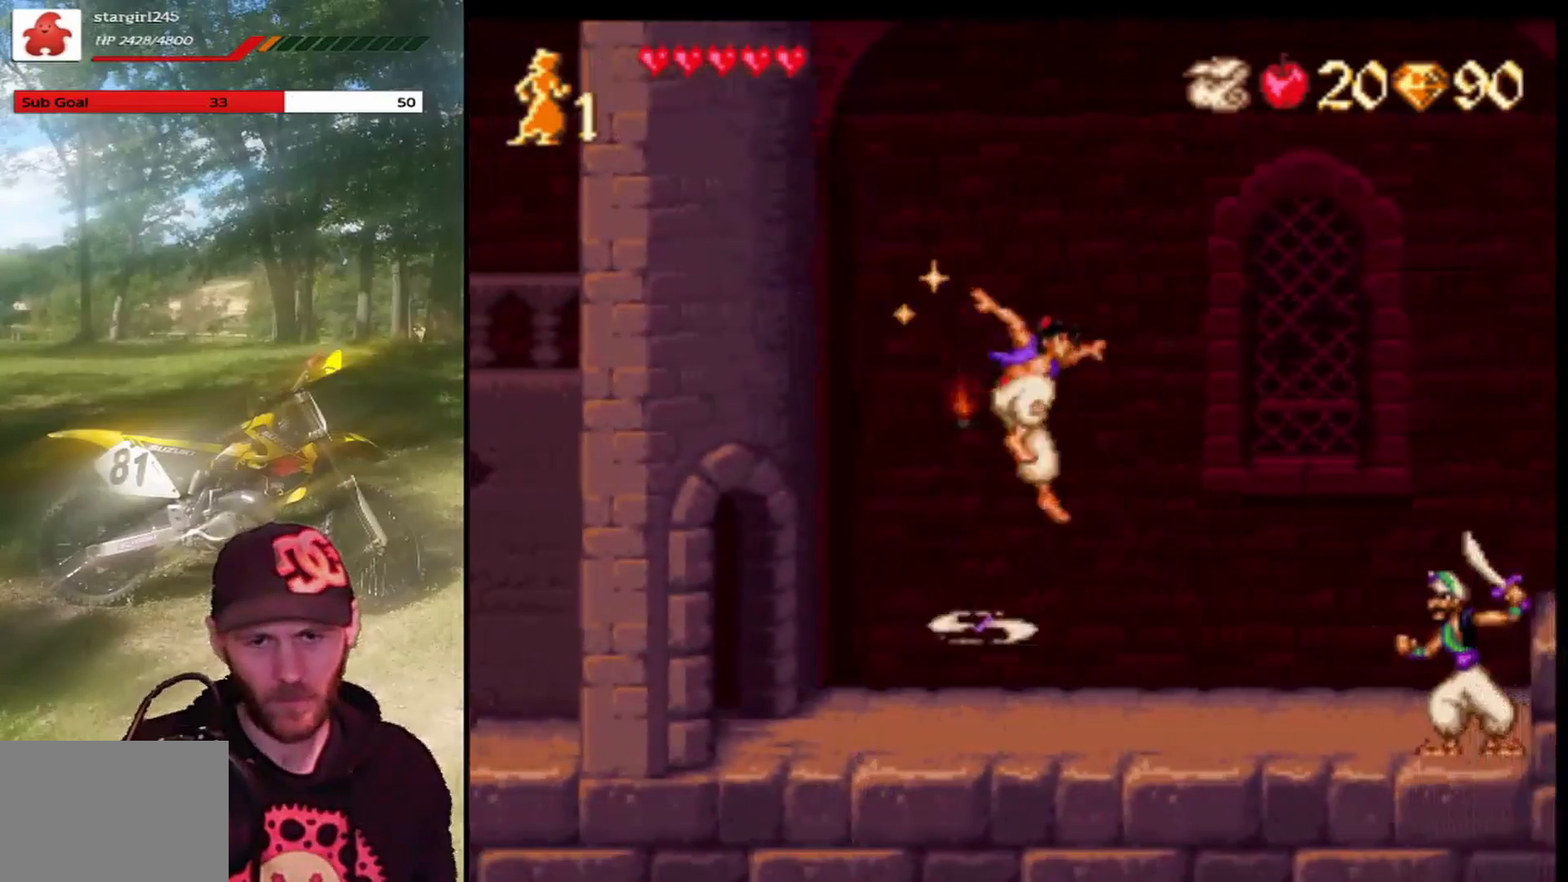
{"buttons": ["CROSS", "DPAD_RIGHT"], "left_stick": "center", "events": [[167, "R1", "down"], [400, "R1", "up"], [433, "CROSS", "up"], [500, "CROSS", "down"]]}
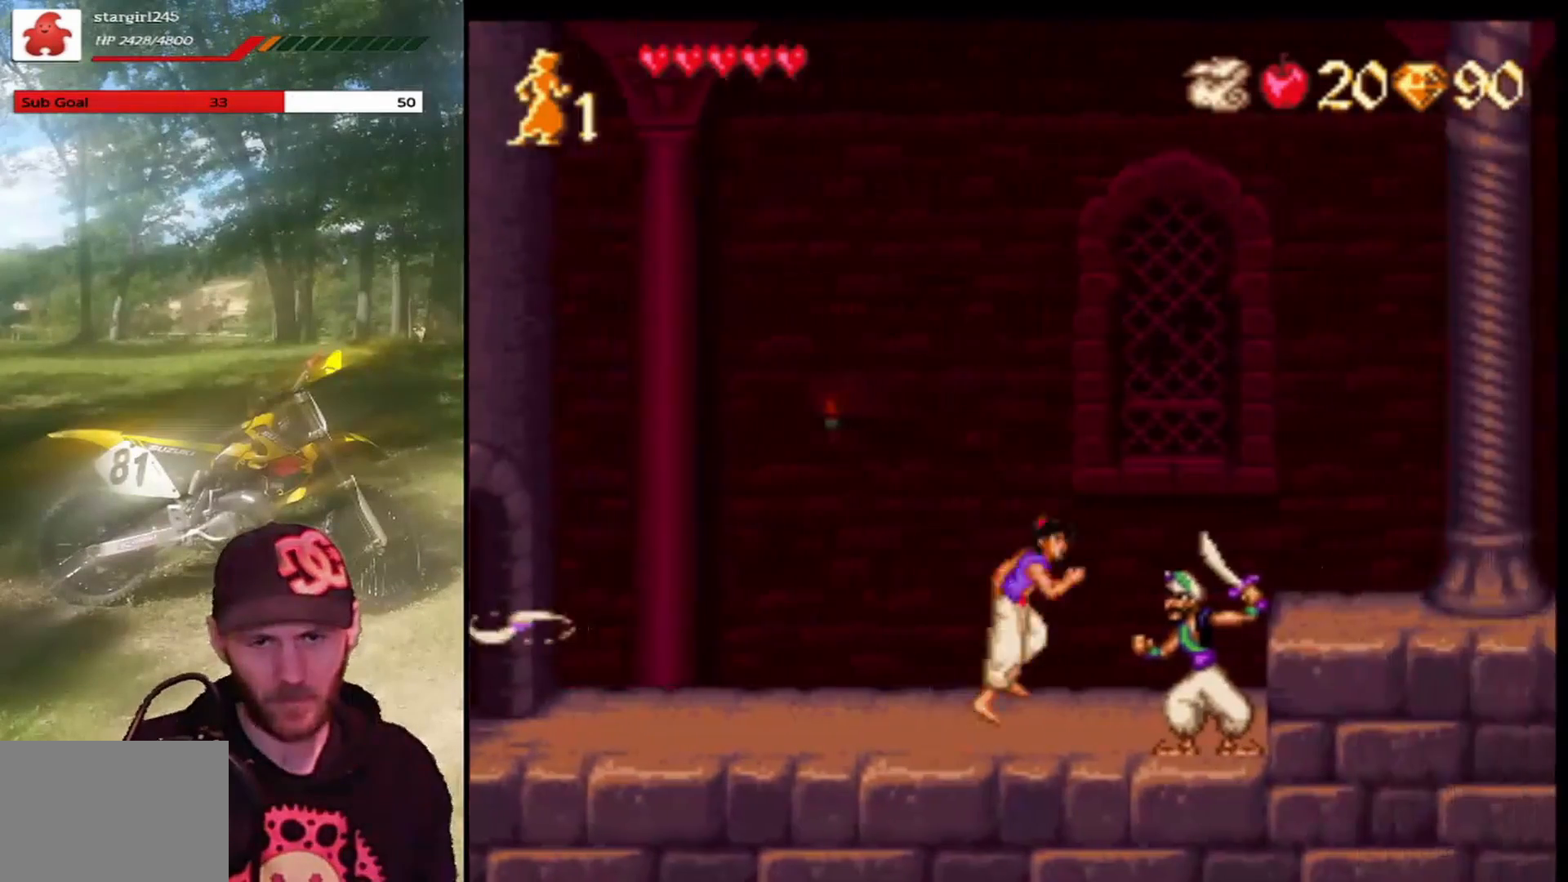
{"buttons": ["CROSS", "R1", "DPAD_RIGHT"], "left_stick": "center", "events": [[200, "CROSS", "up"], [267, "CROSS", "down"], [434, "R1", "down"]]}
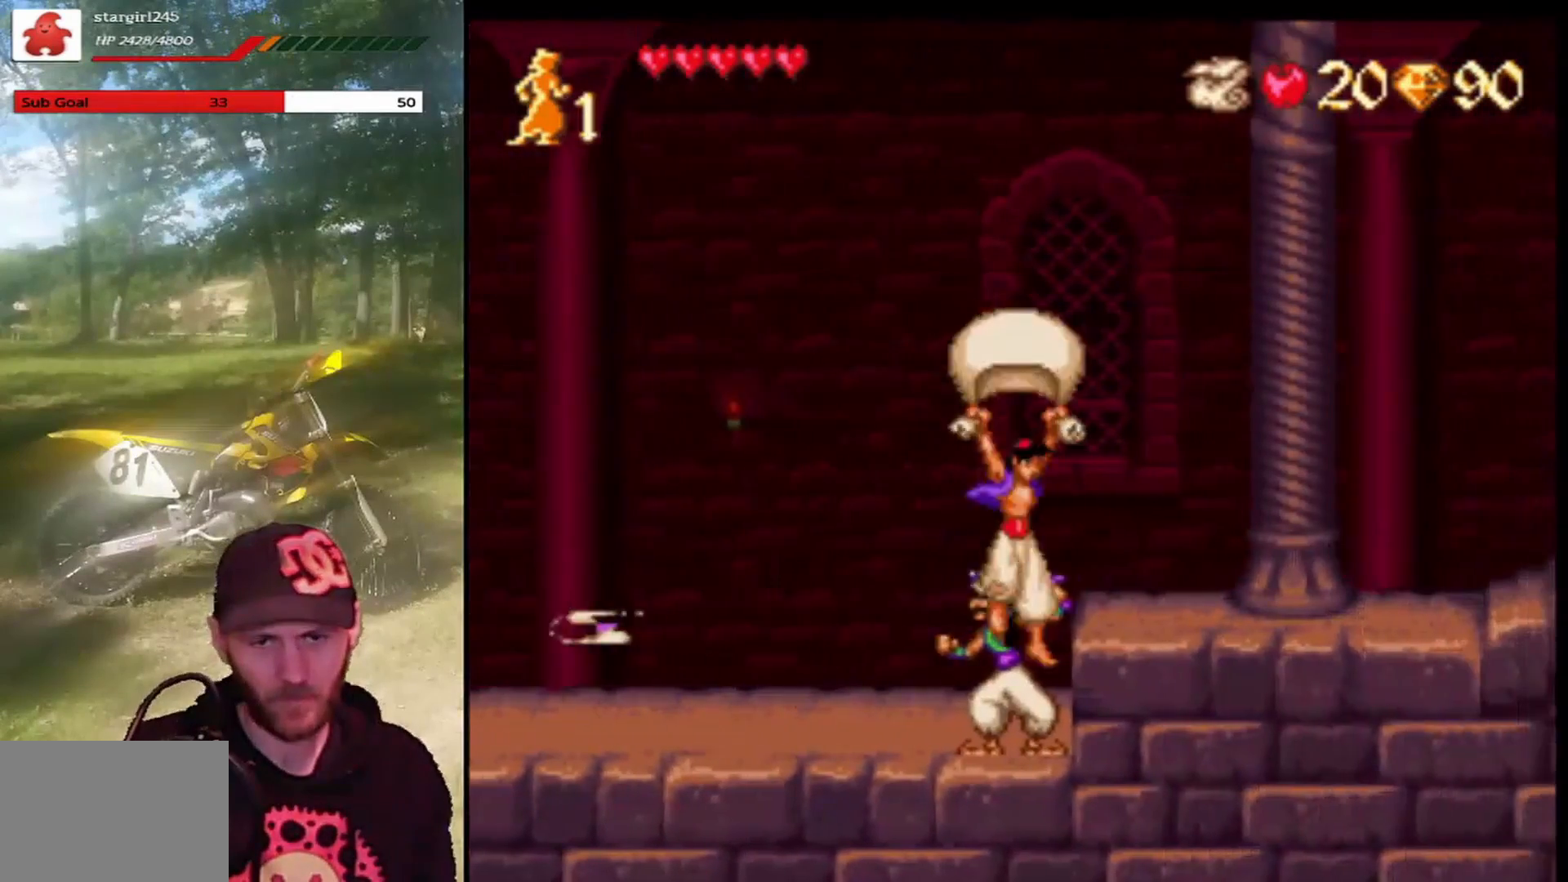
{"buttons": ["DPAD_RIGHT"], "left_stick": "center", "events": [[400, "R1", "up"], [433, "CROSS", "up"]]}
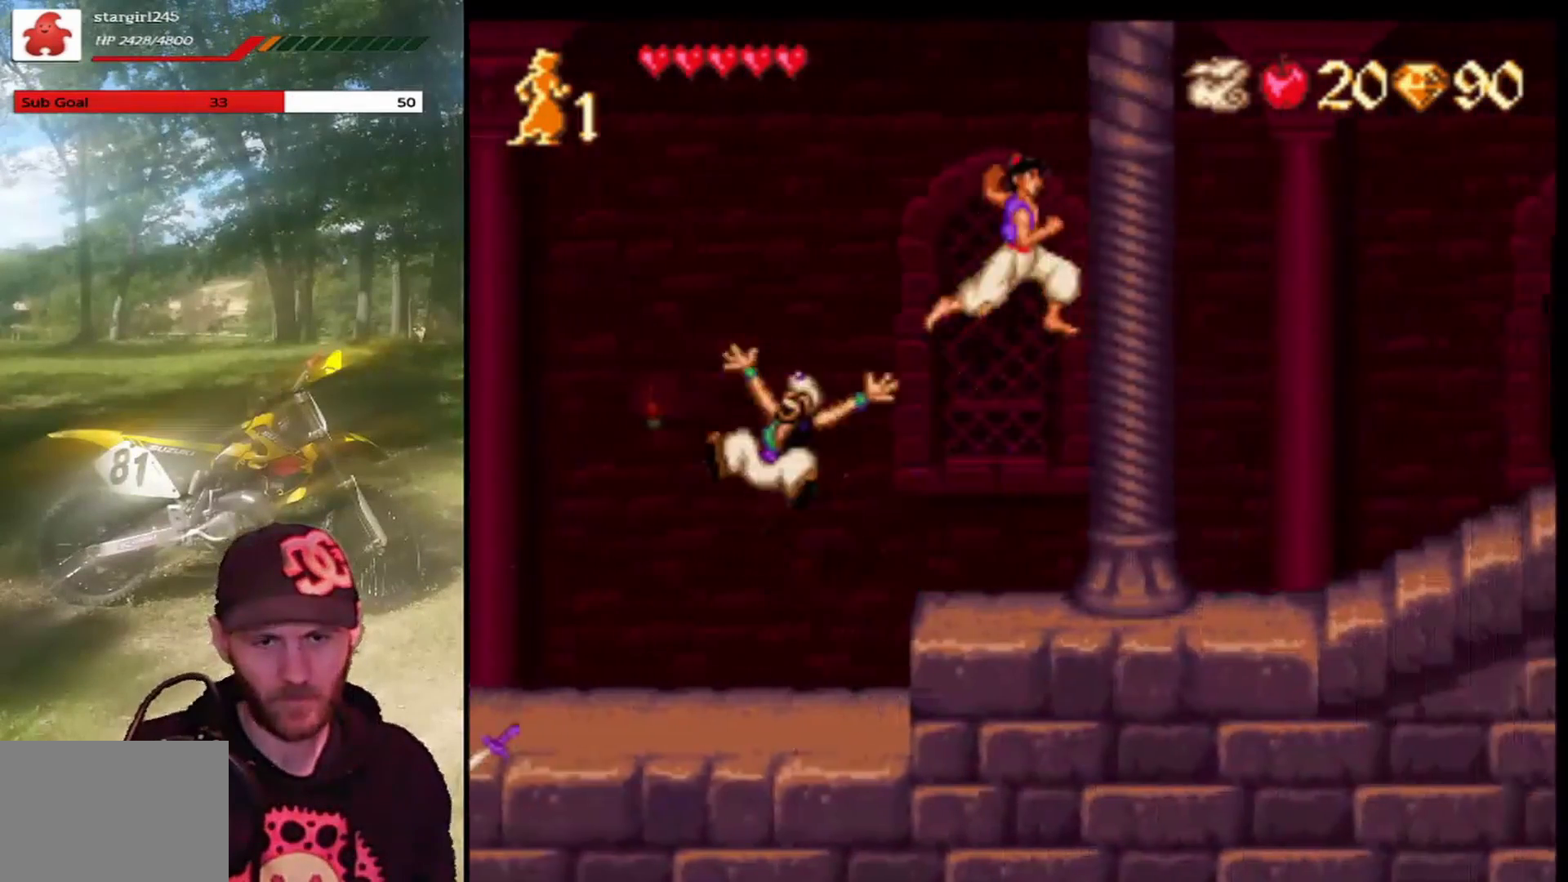
{"buttons": ["DPAD_RIGHT"], "left_stick": "center", "events": []}
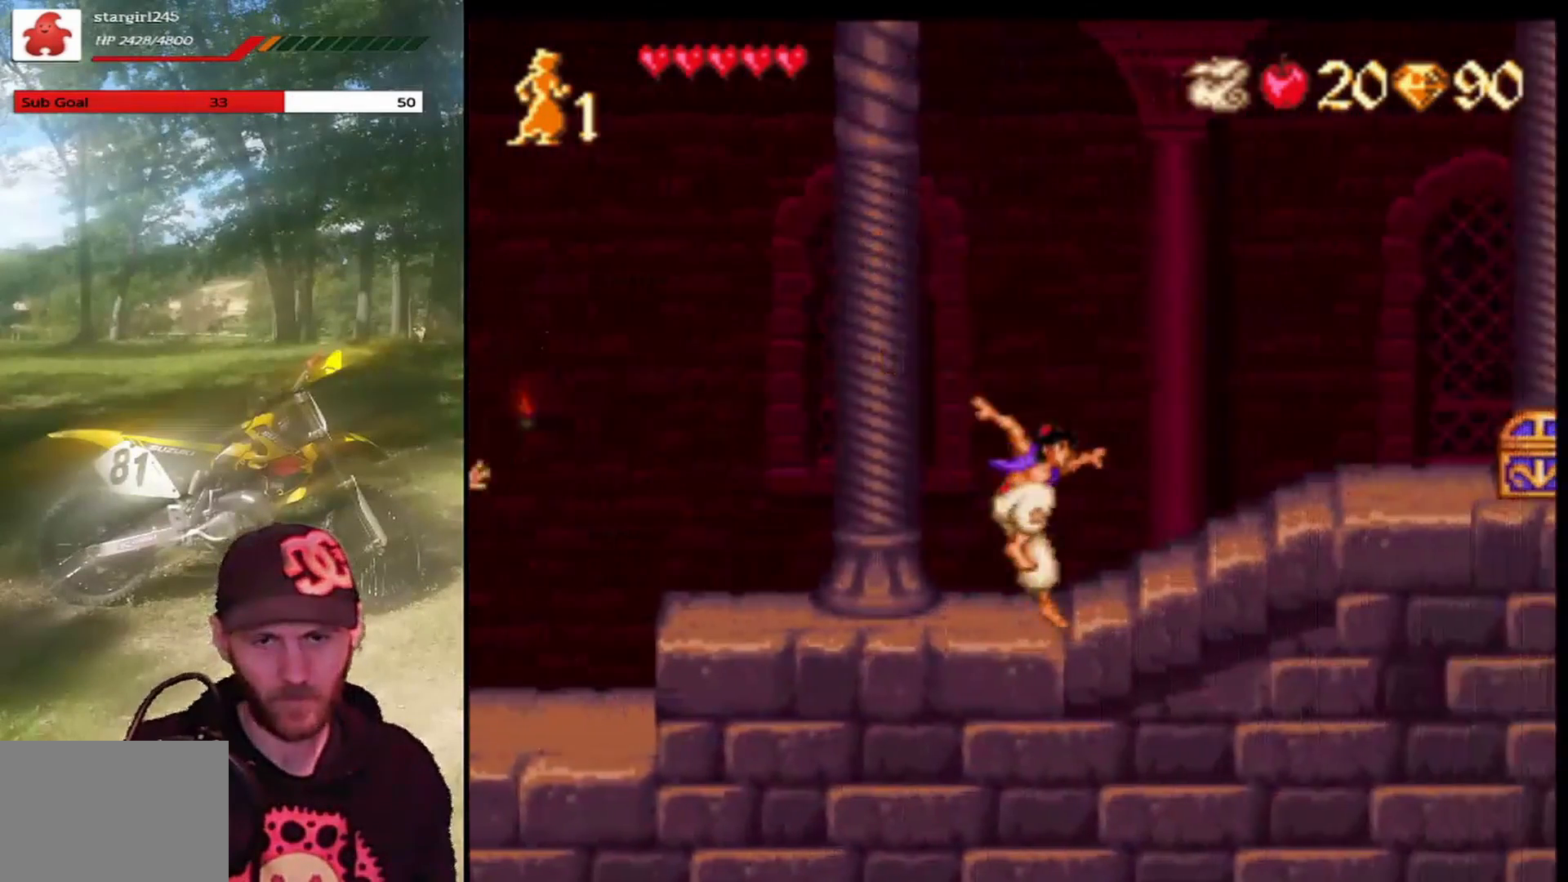
{"buttons": ["DPAD_RIGHT"], "left_stick": "center", "events": []}
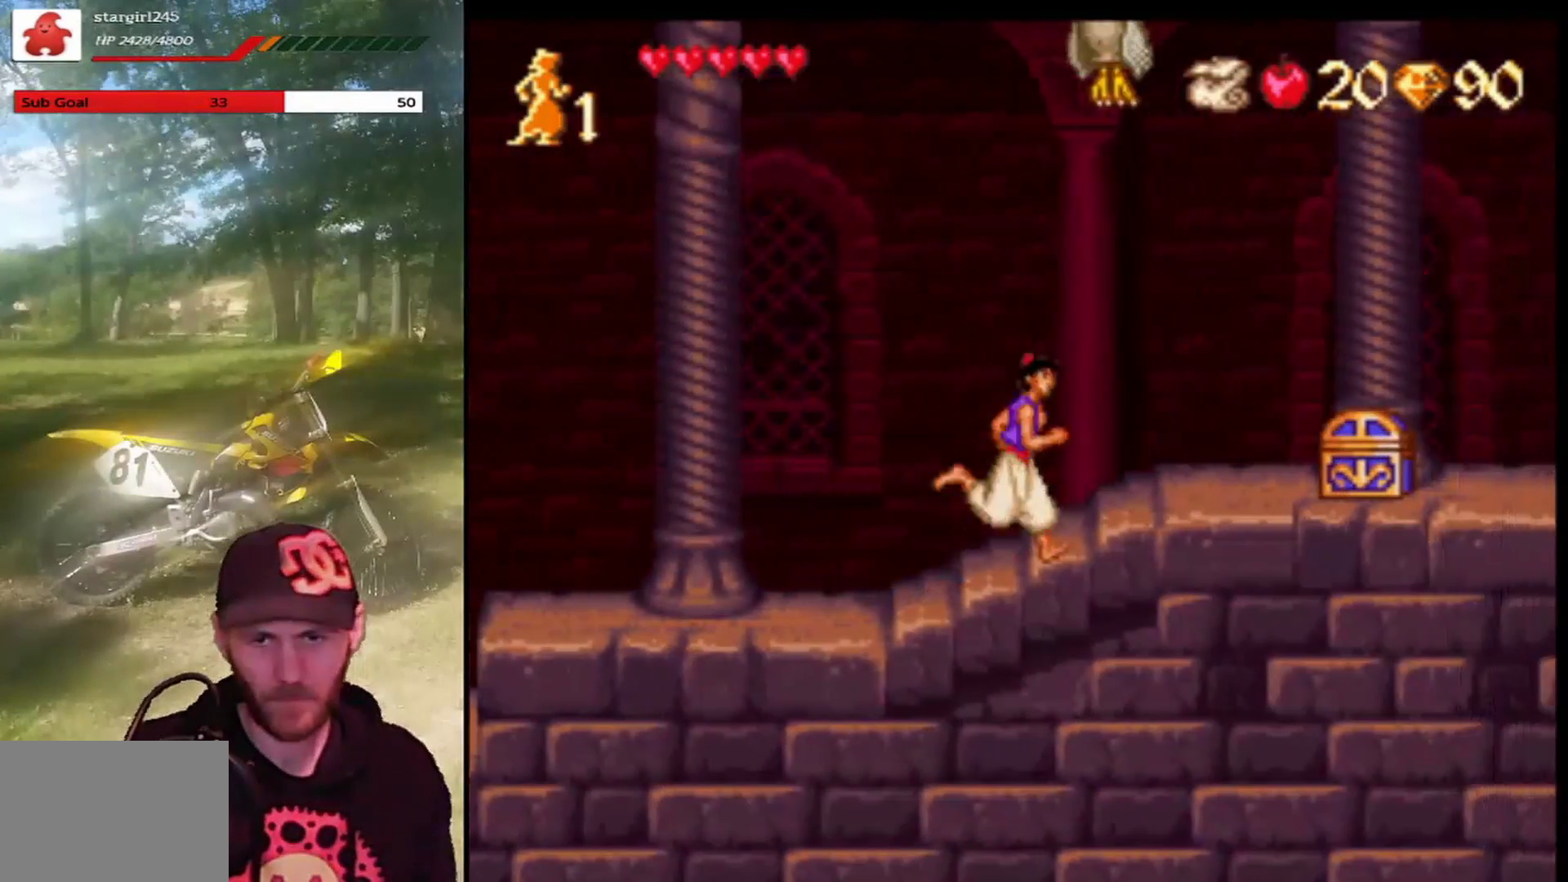
{"buttons": ["CROSS", "DPAD_RIGHT"], "left_stick": "center", "events": [[467, "CROSS", "down"]]}
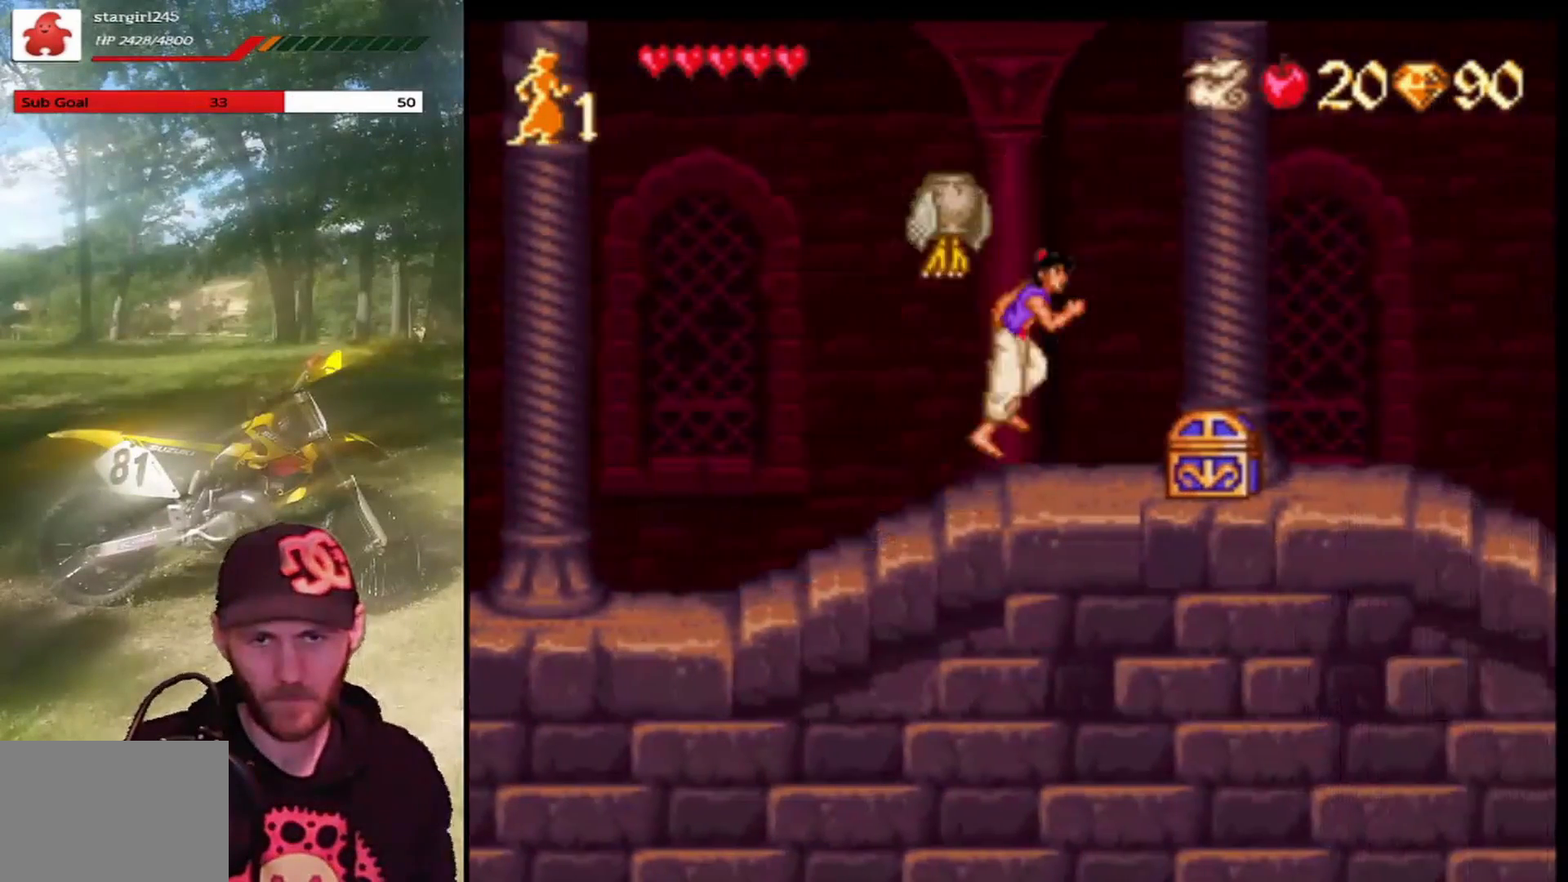
{"buttons": [], "left_stick": "center", "events": [[100, "CROSS", "up"], [467, "DPAD_RIGHT", "up"]]}
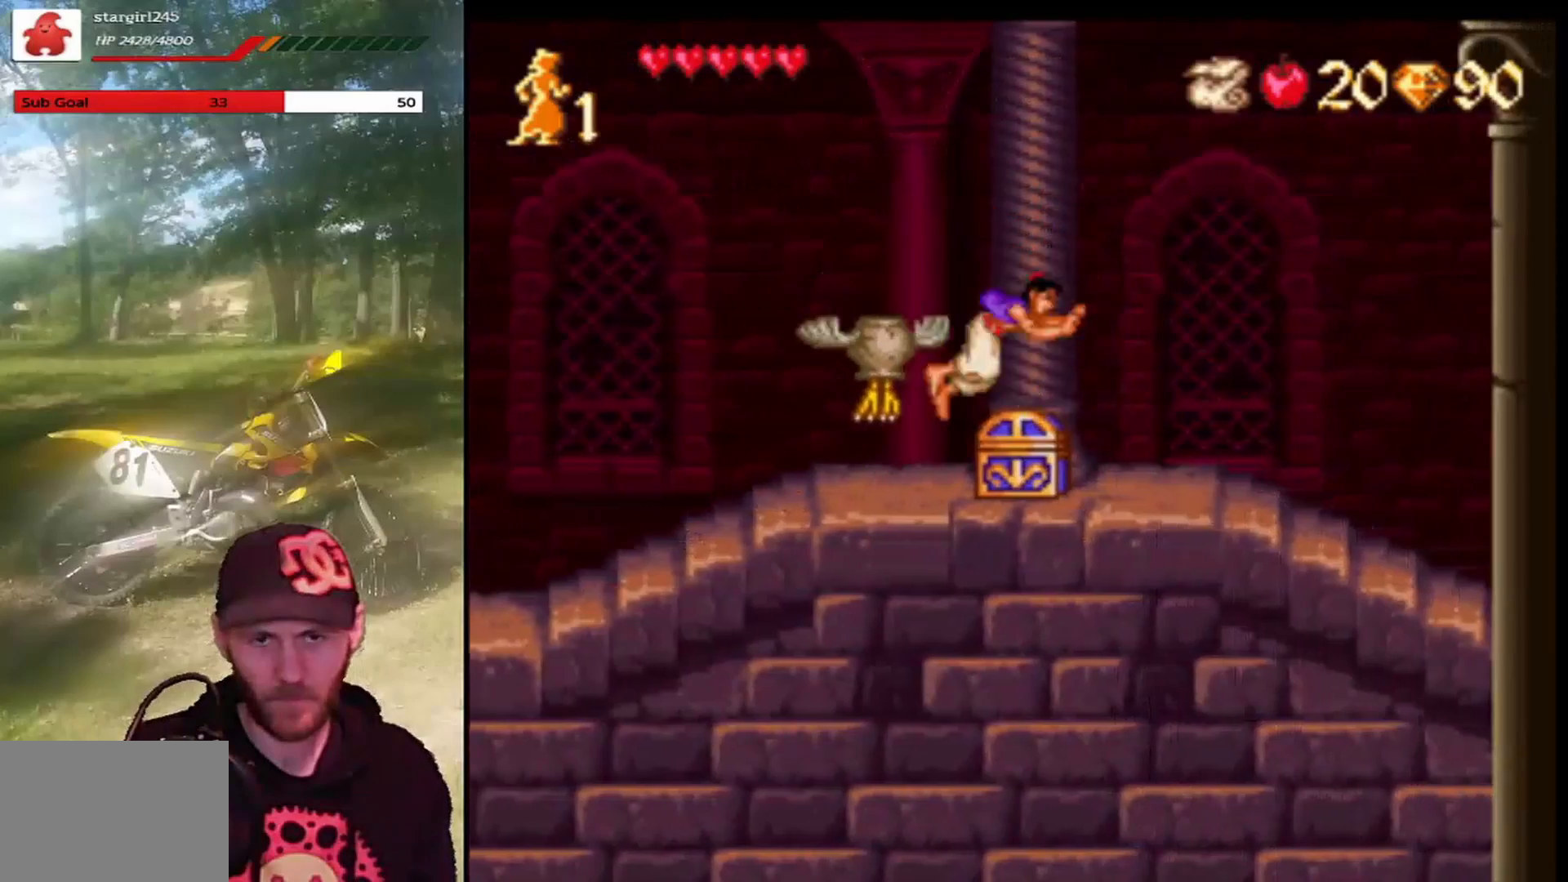
{"buttons": ["DPAD_RIGHT"], "left_stick": "center", "events": [[167, "DPAD_RIGHT", "down"]]}
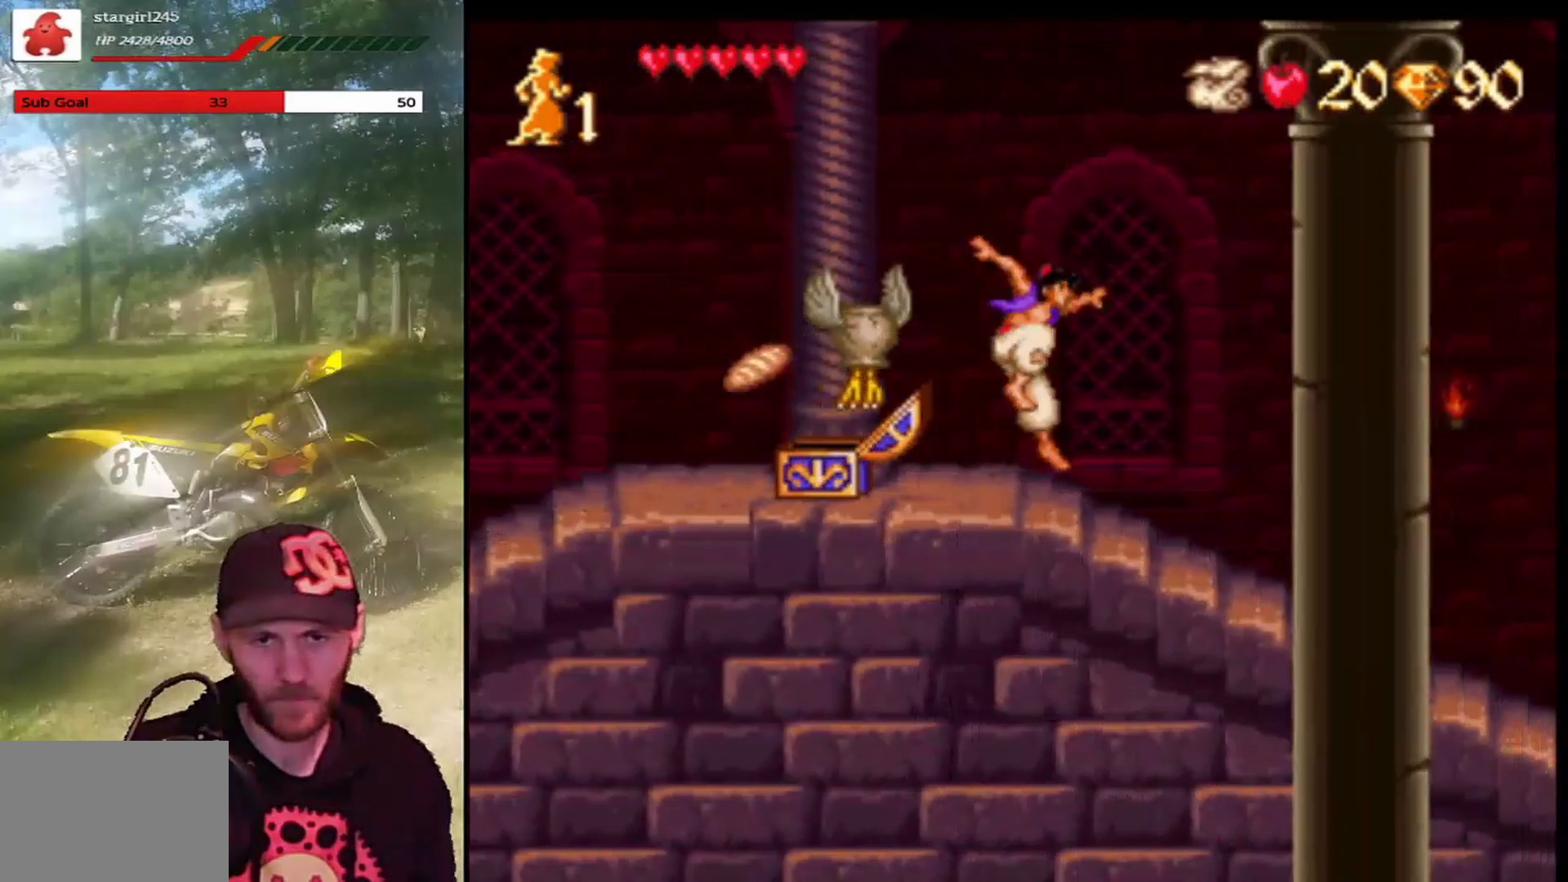
{"buttons": ["CROSS", "DPAD_LEFT"], "left_stick": "center", "events": [[33, "DPAD_RIGHT", "up"], [200, "DPAD_RIGHT", "down"], [300, "CROSS", "down"], [333, "DPAD_RIGHT", "up"], [433, "DPAD_LEFT", "down"]]}
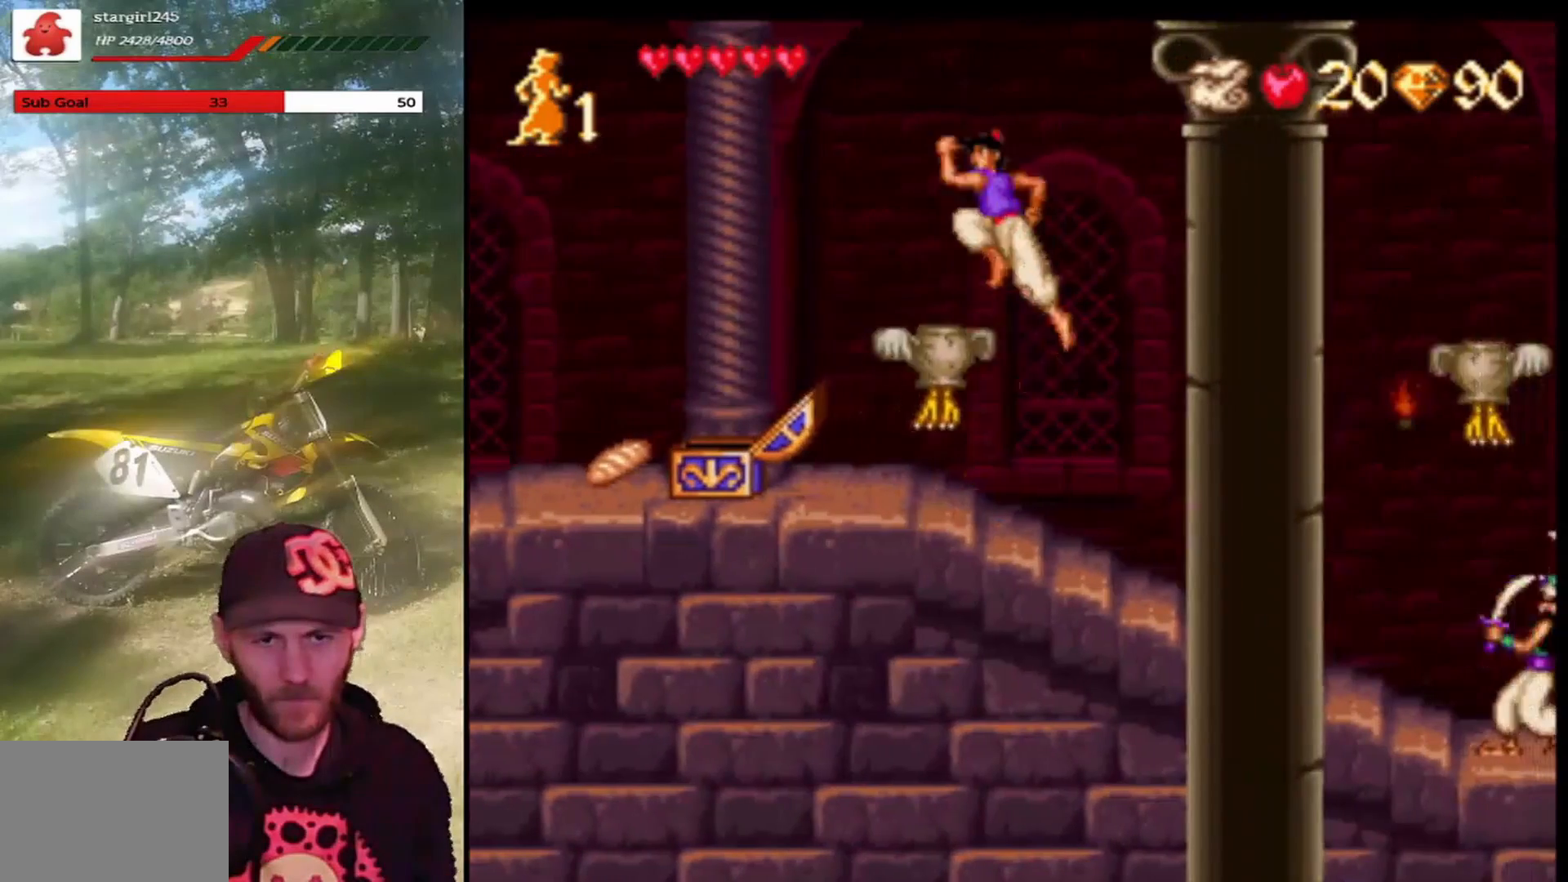
{"buttons": ["CROSS", "R1", "DPAD_LEFT"], "left_stick": "center", "events": [[100, "R1", "down"]]}
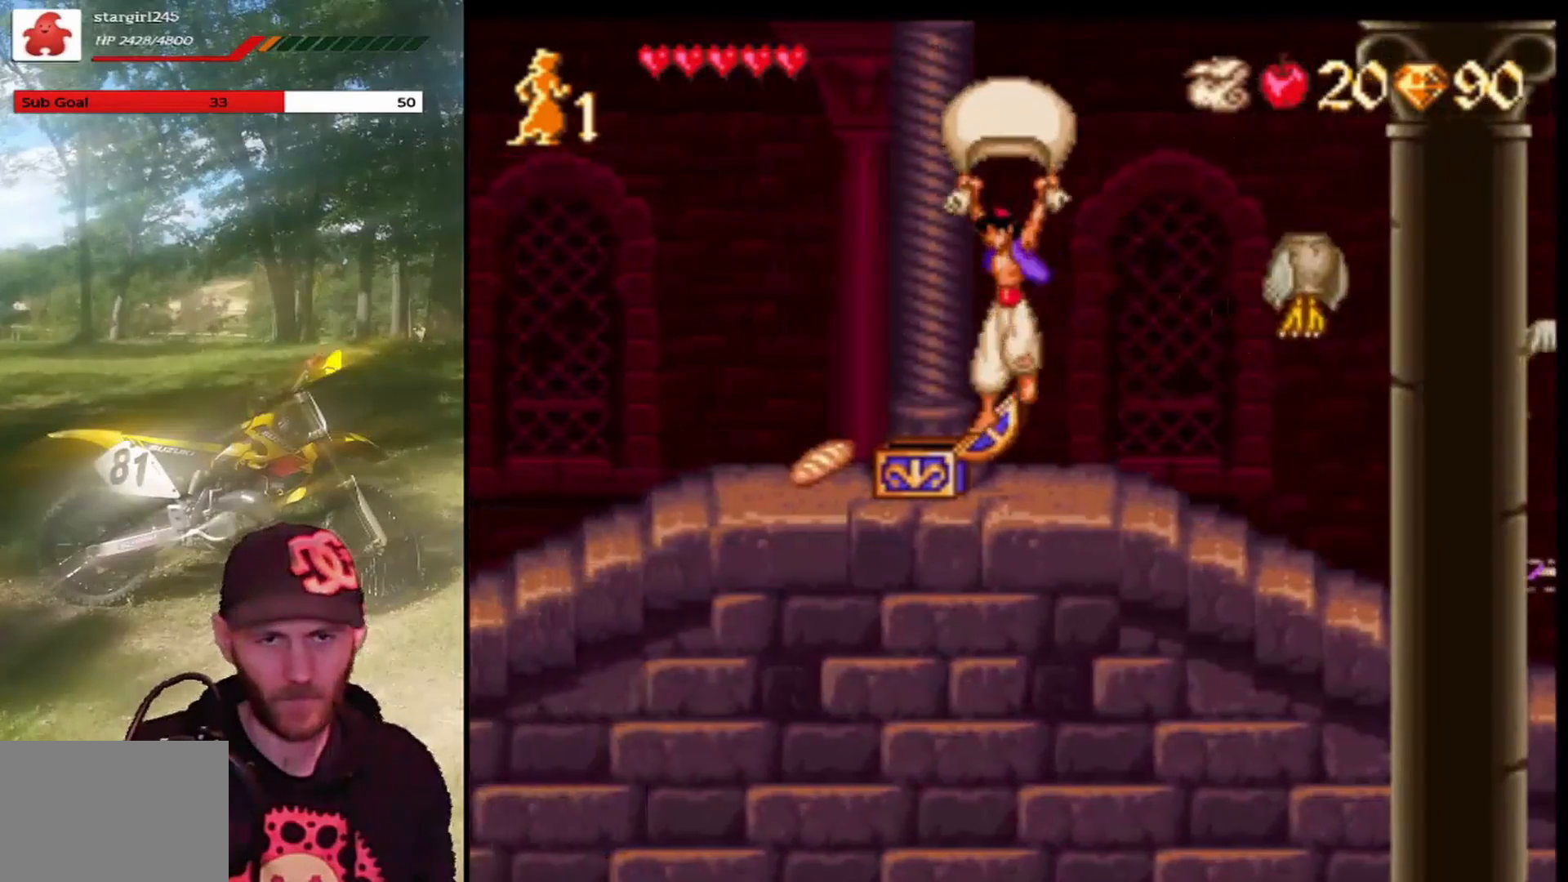
{"buttons": ["DPAD_RIGHT"], "left_stick": "center", "events": [[300, "DPAD_LEFT", "up"], [300, "R1", "up"], [367, "CROSS", "up"], [433, "DPAD_RIGHT", "down"]]}
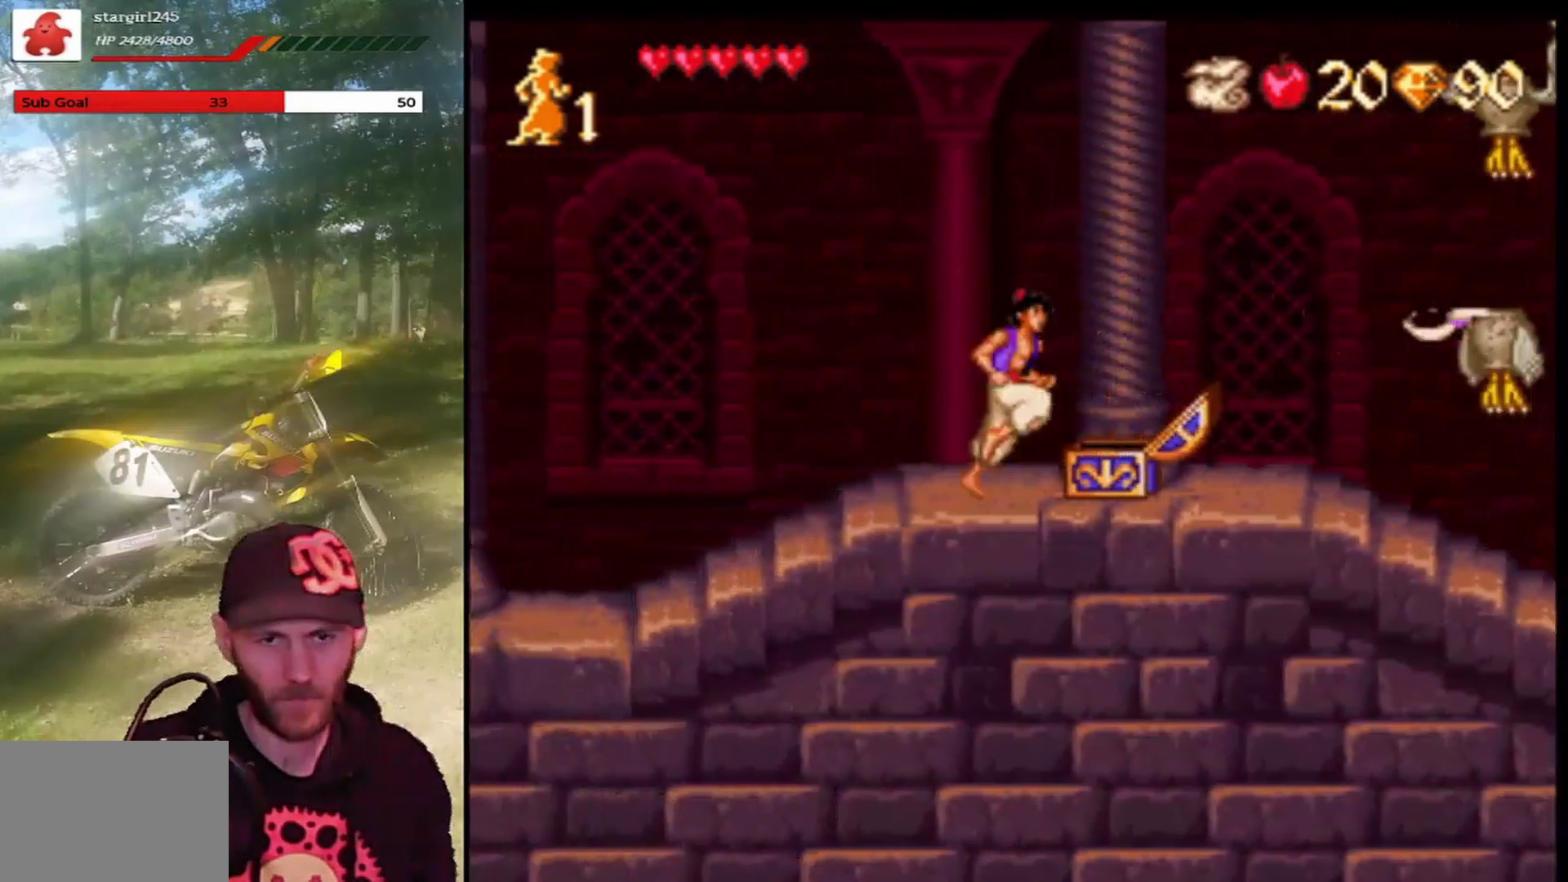
{"buttons": ["CROSS", "DPAD_RIGHT"], "left_stick": "center", "events": [[234, "CROSS", "down"], [267, "DPAD_RIGHT", "up"], [501, "DPAD_RIGHT", "down"]]}
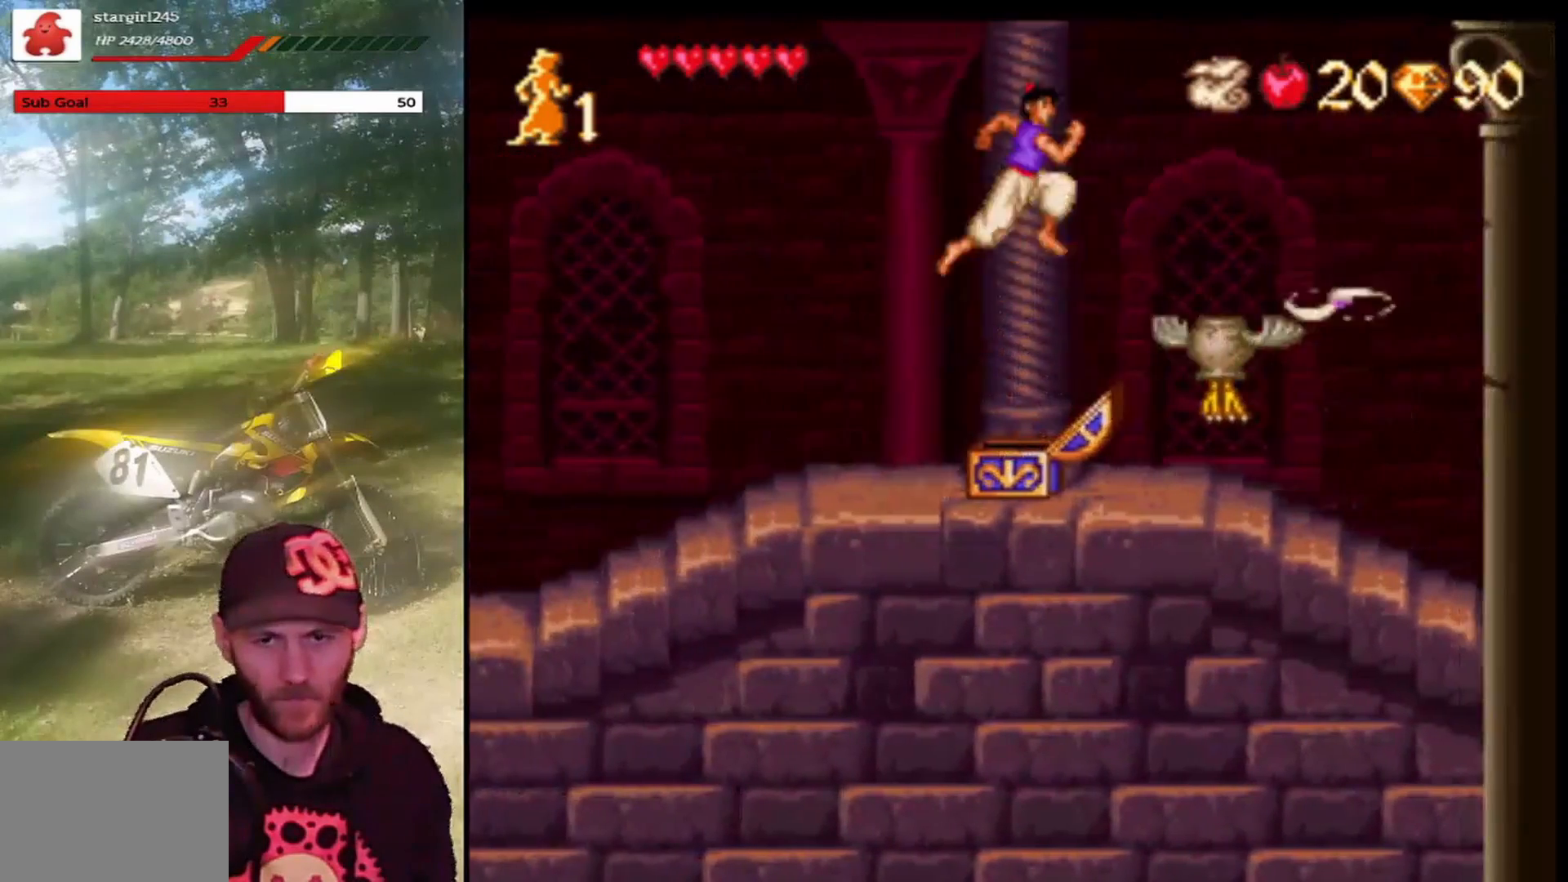
{"buttons": [], "left_stick": "center", "events": [[33, "R1", "down"], [133, "DPAD_RIGHT", "up"], [300, "R1", "up"], [333, "CROSS", "up"]]}
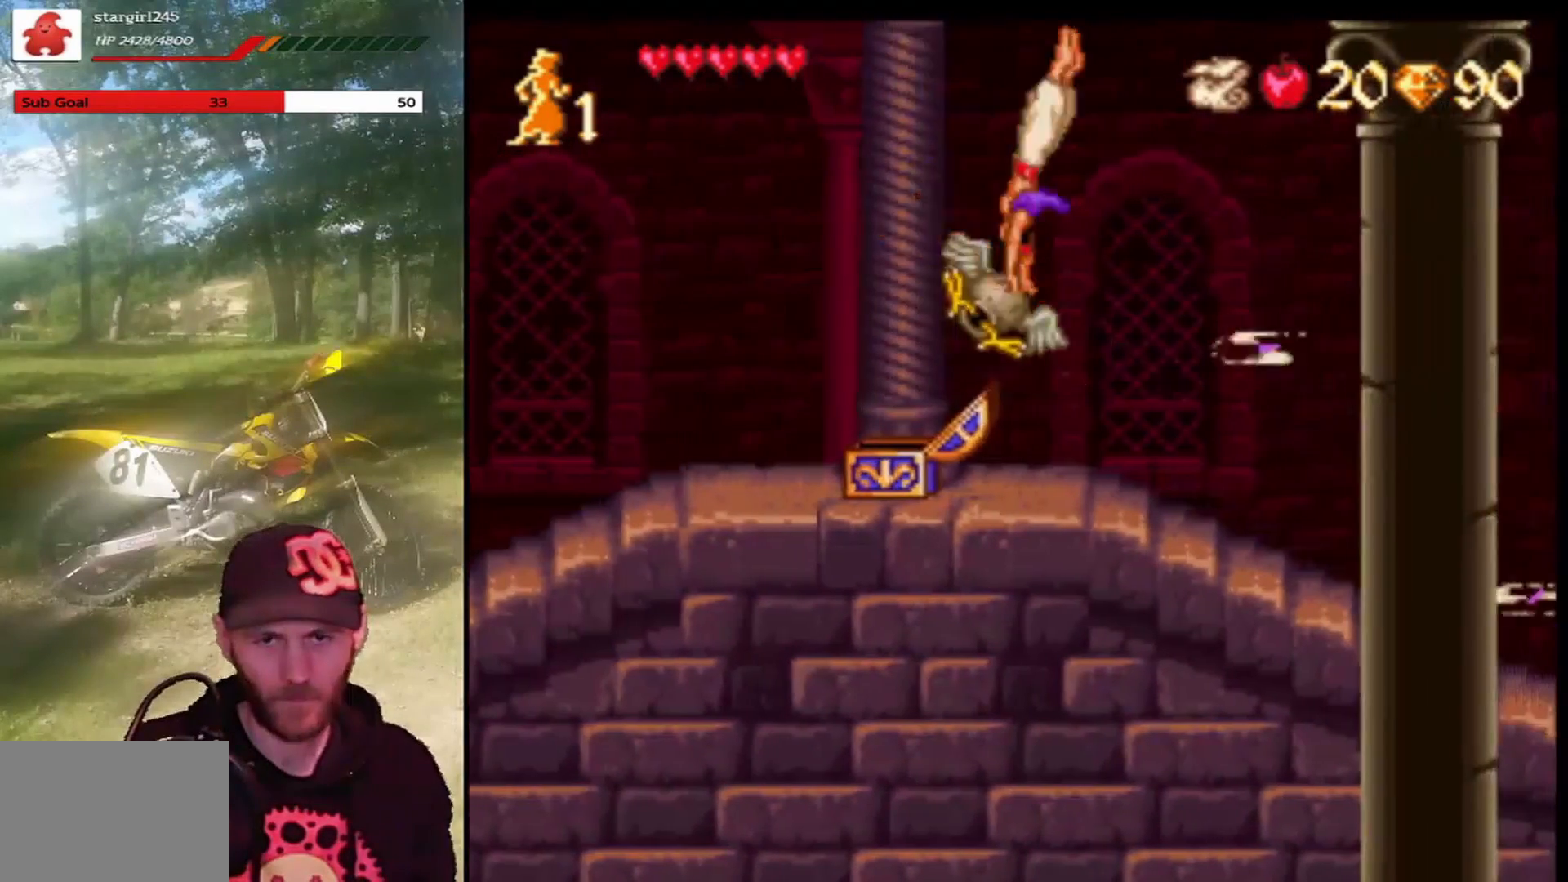
{"buttons": ["CROSS", "DPAD_RIGHT"], "left_stick": "center", "events": [[134, "DPAD_RIGHT", "down"], [234, "DPAD_RIGHT", "up"], [301, "DPAD_RIGHT", "down"], [467, "CROSS", "down"]]}
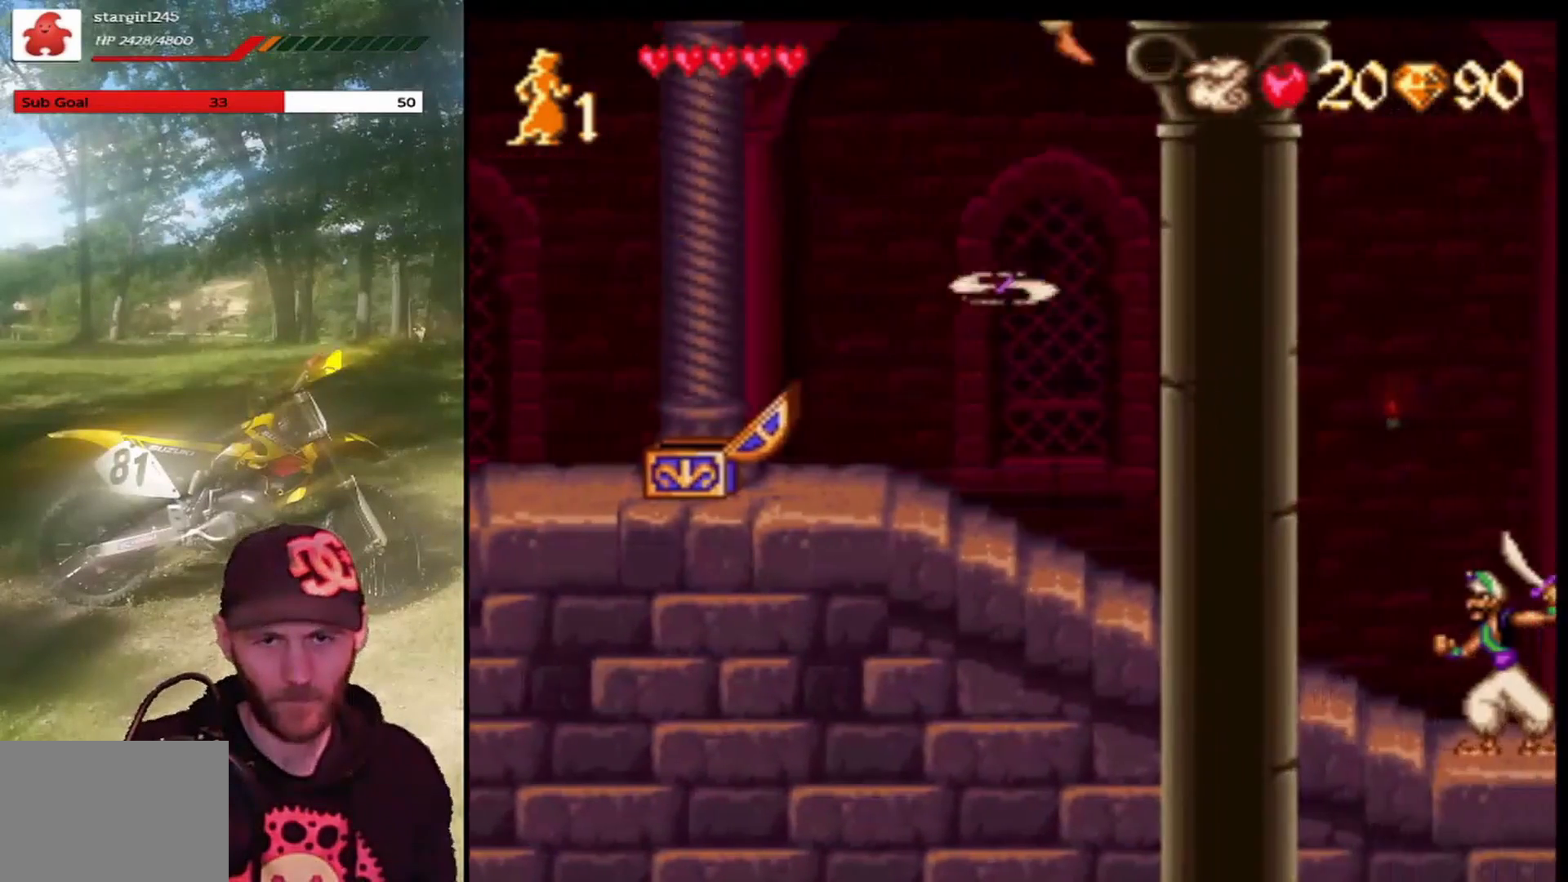
{"buttons": ["CROSS", "R1", "DPAD_RIGHT"], "left_stick": "center", "events": [[33, "R1", "down"]]}
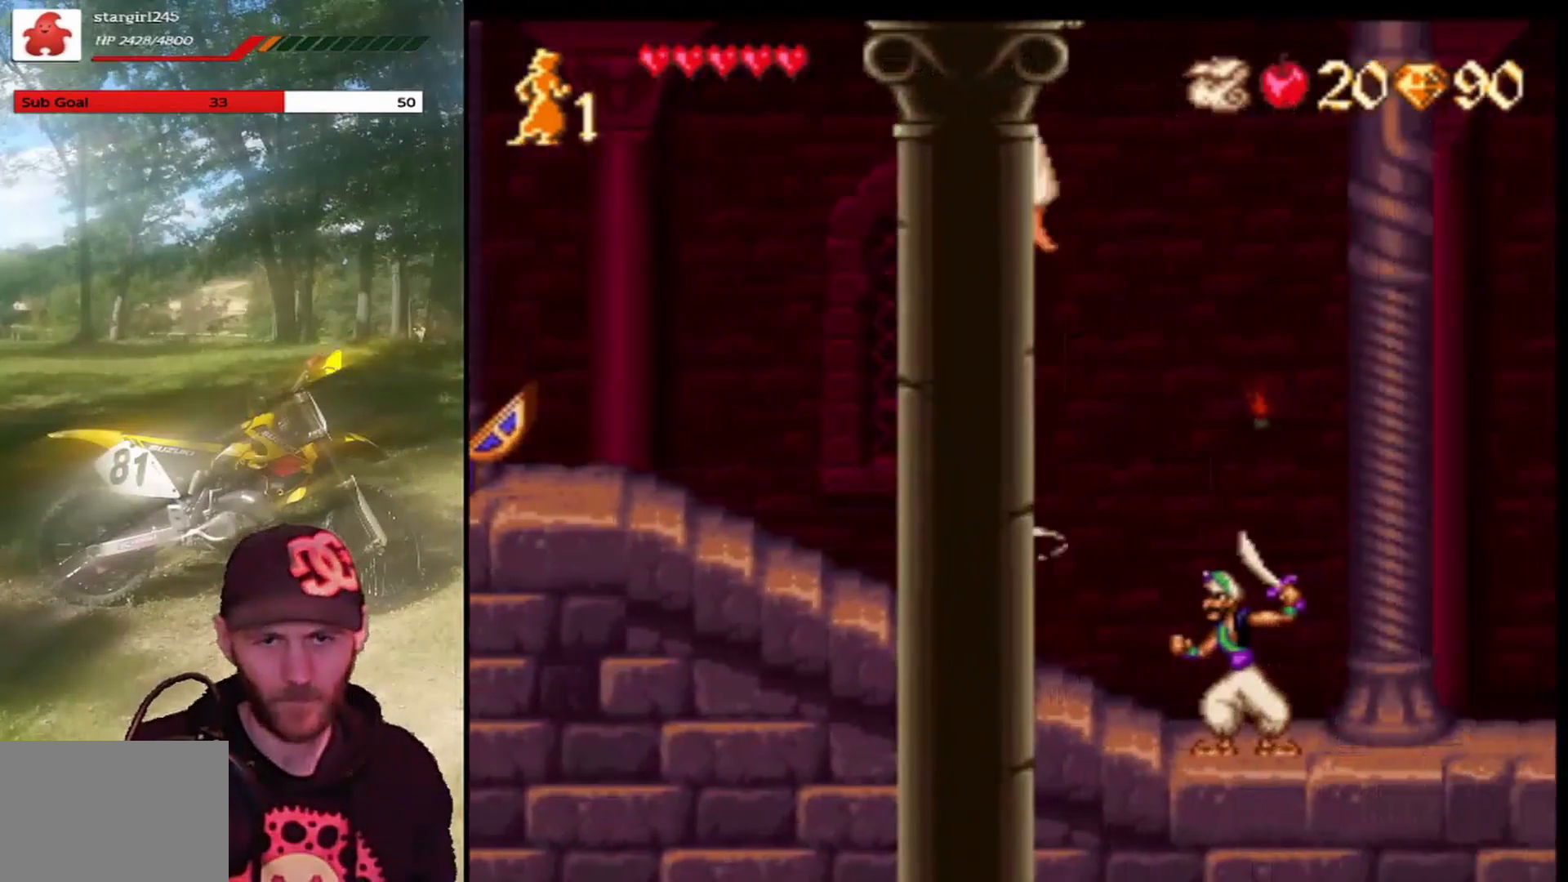
{"buttons": ["DPAD_RIGHT"], "left_stick": "center", "events": [[367, "R1", "up"], [401, "CROSS", "up"]]}
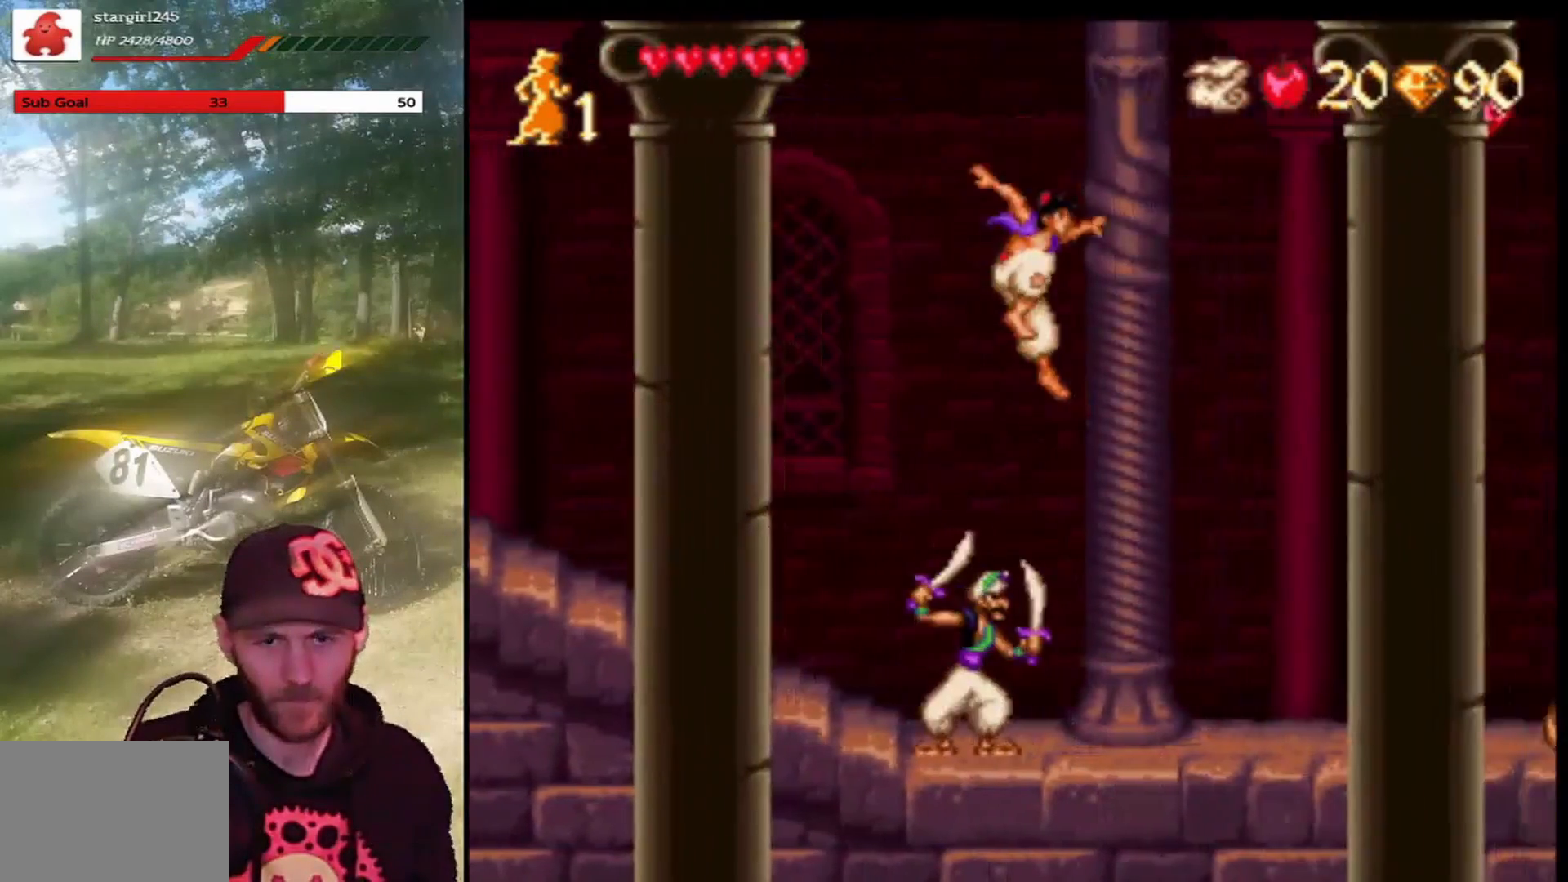
{"buttons": ["DPAD_RIGHT"], "left_stick": "center", "events": []}
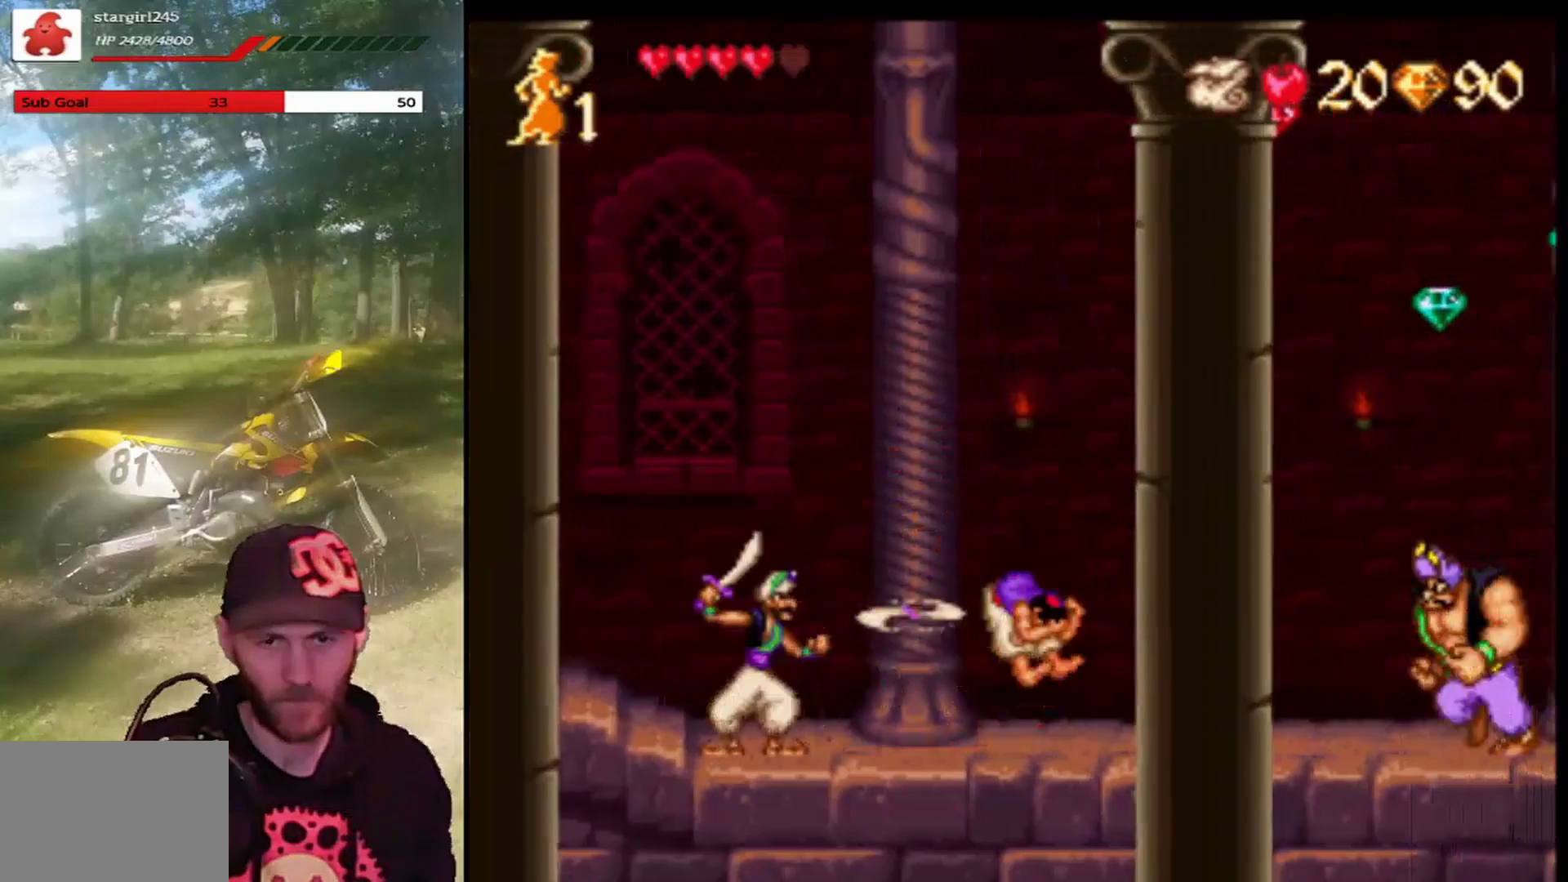
{"buttons": ["CROSS", "R1", "DPAD_RIGHT"], "left_stick": "center", "events": [[67, "CROSS", "down"], [301, "R1", "down"]]}